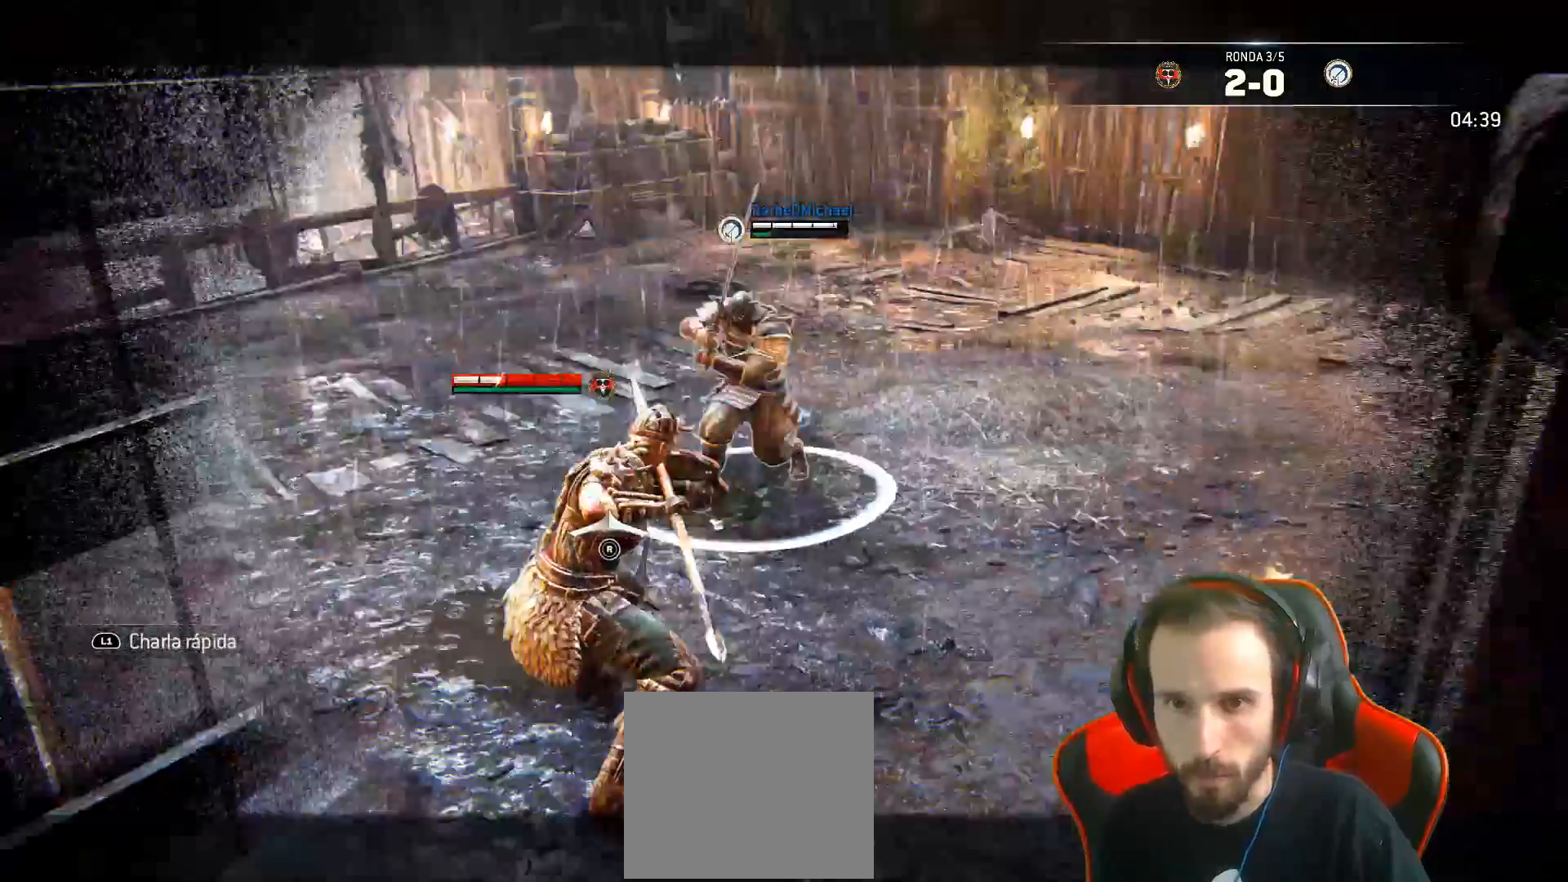
Gameplay with a controller (PlayStation layout); each line is a JSON object with the inputs held at the frame after it. "events" lists button and stick changes between this image and that frame as [ms after this image, input, new state], when the widget could be followed in between.
{"buttons": ["L2"], "left_stick": "left", "right_stick": "up", "events": [[167, "right_stick", "up"], [500, "left_stick", "left"]]}
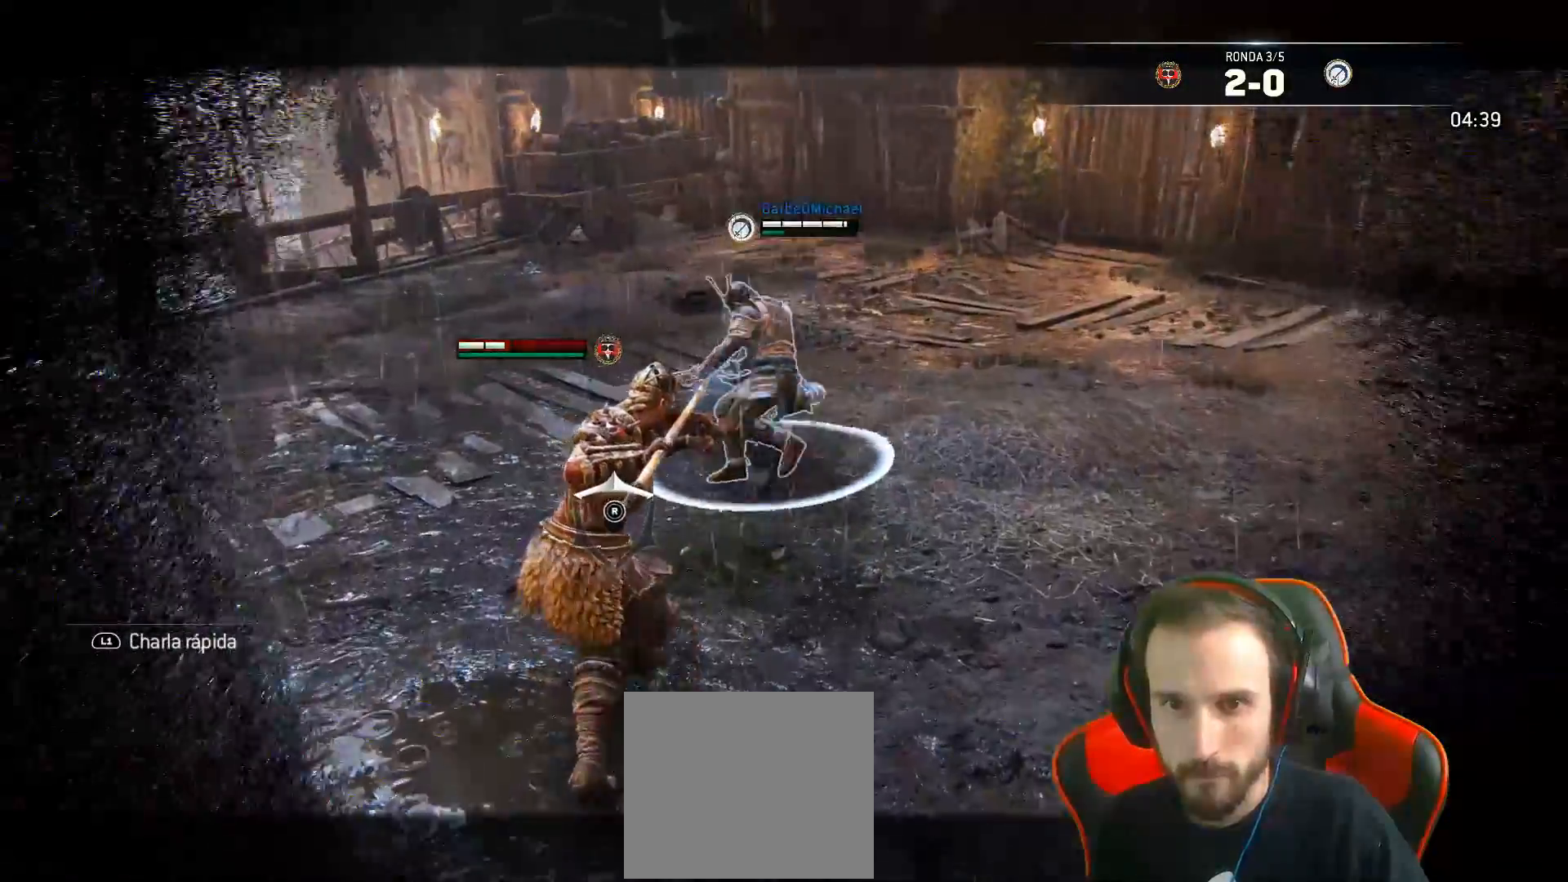
{"buttons": ["L2"], "left_stick": "up-left", "right_stick": "center", "events": [[200, "right_stick", "center"], [400, "left_stick", "up-left"]]}
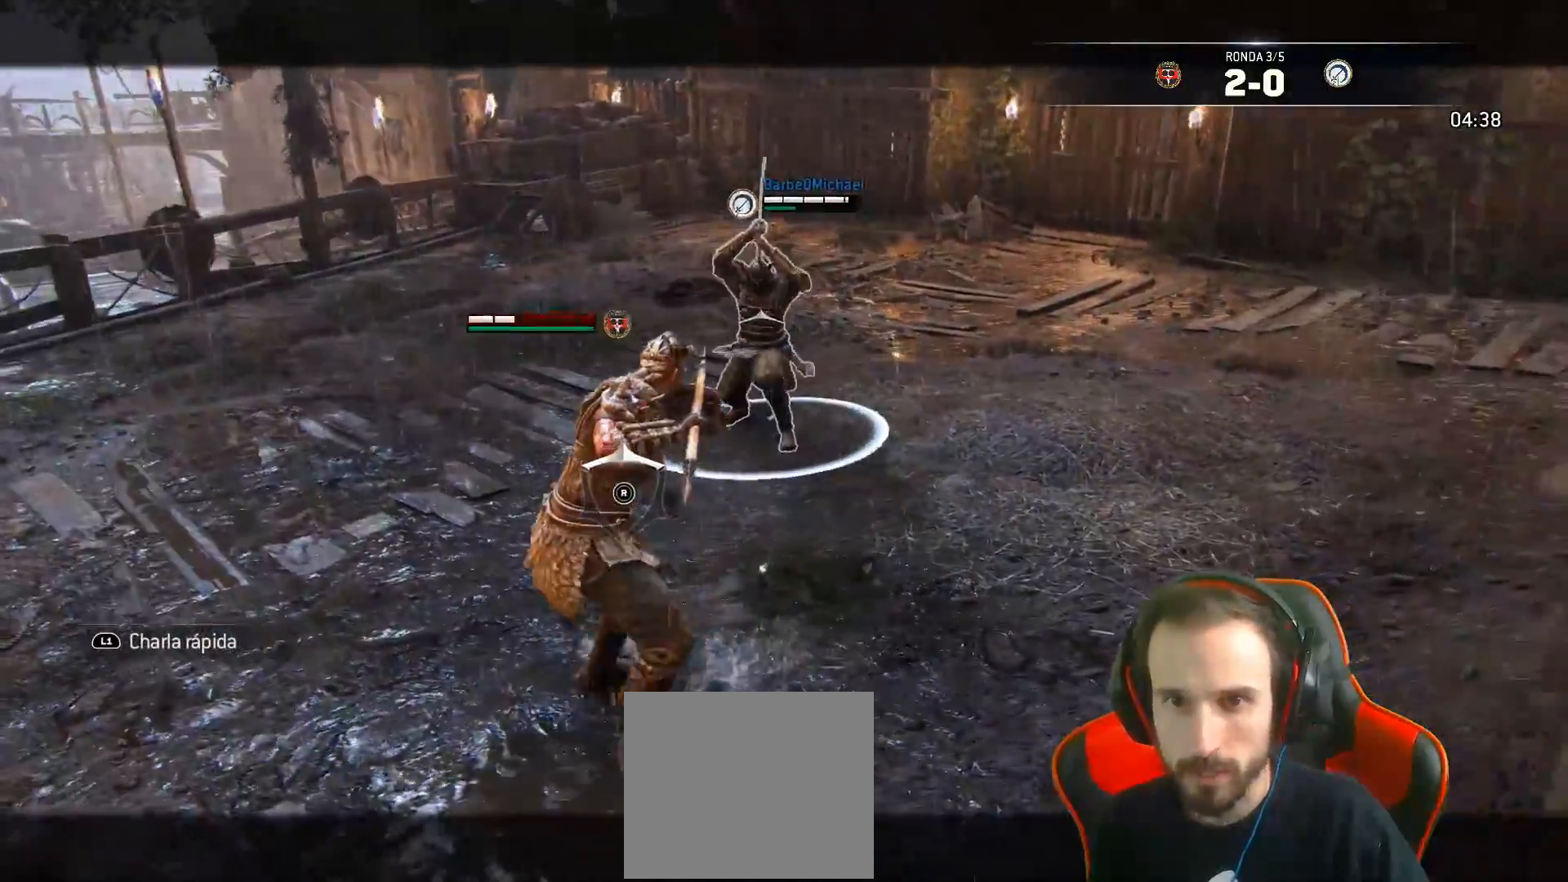
{"buttons": ["L2", "L3"], "left_stick": "down", "right_stick": "center", "events": [[83, "left_stick", "center"], [167, "left_stick", "left"], [233, "left_stick", "down-left"], [300, "L3", "down"], [350, "CROSS", "down"], [433, "left_stick", "down"], [500, "CROSS", "up"]]}
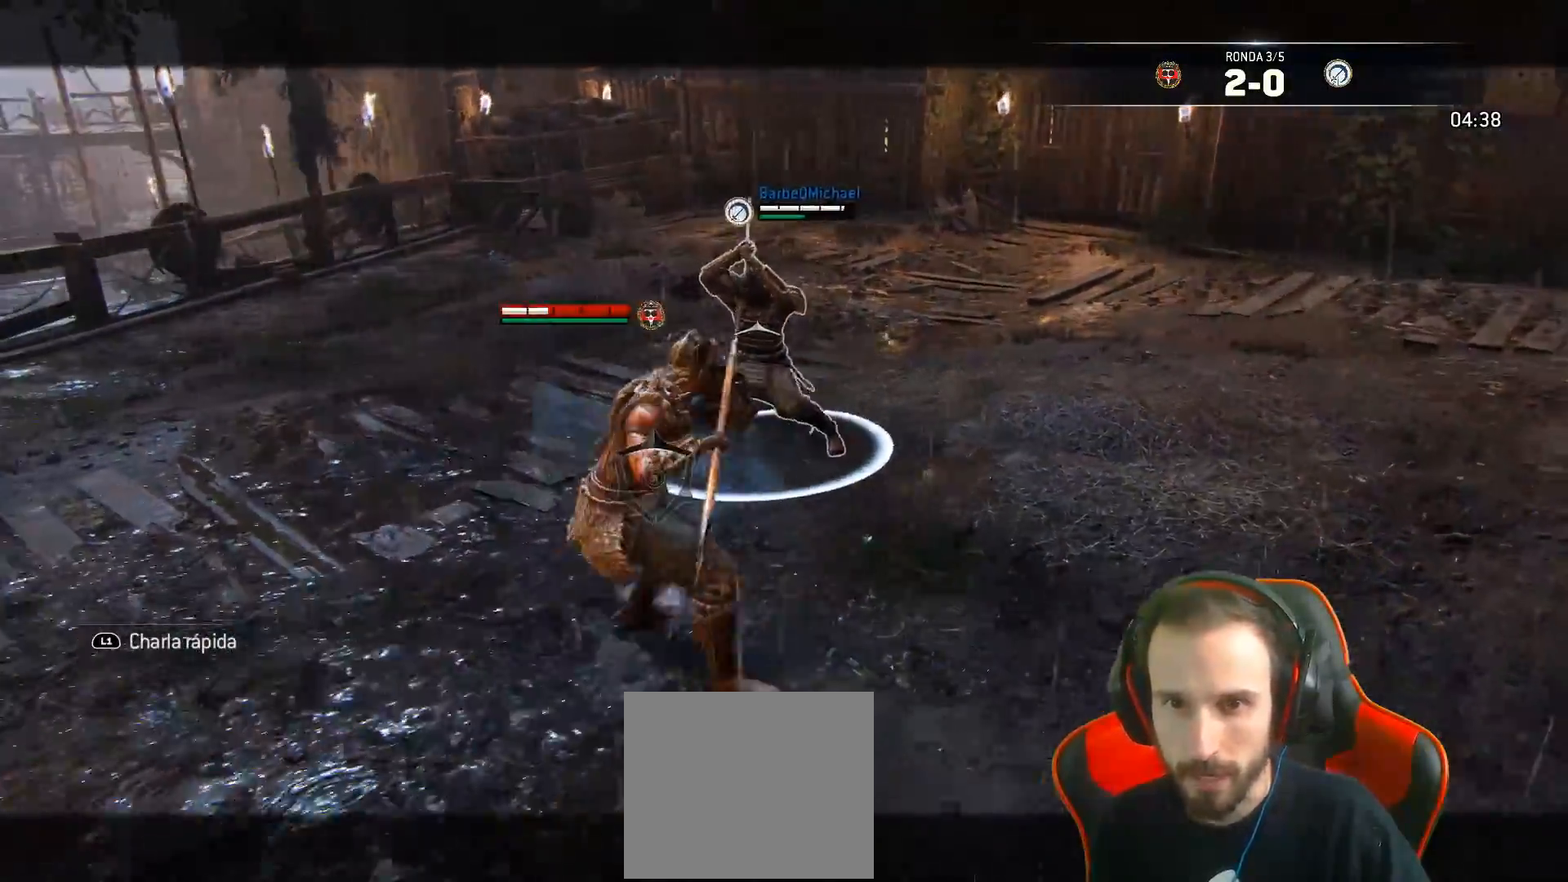
{"buttons": ["SQUARE", "L2", "L3"], "left_stick": "down", "right_stick": "center", "events": [[67, "SQUARE", "down"]]}
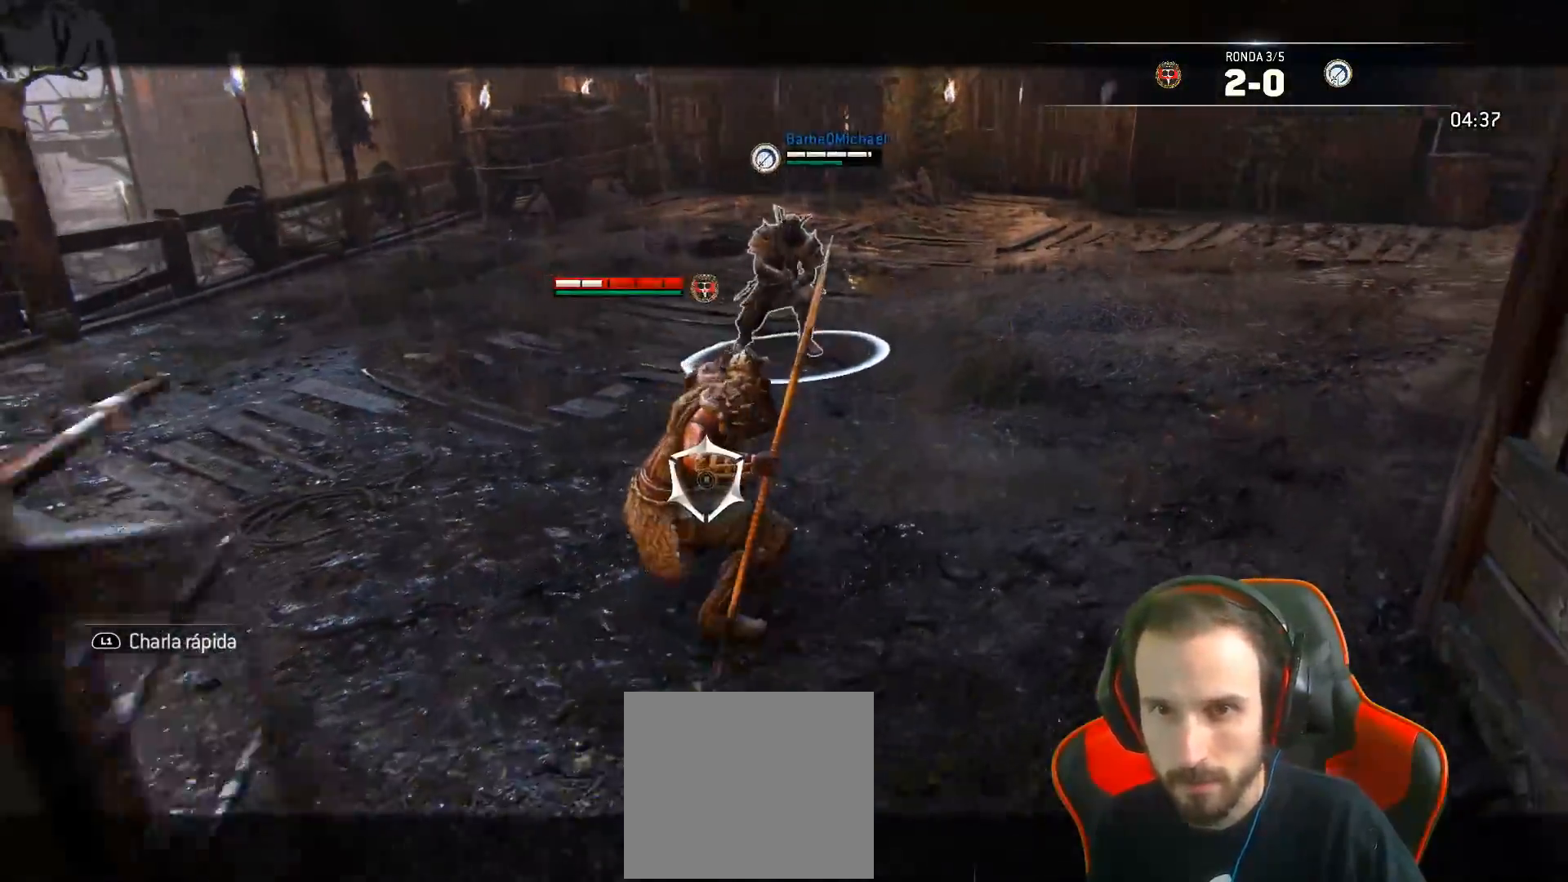
{"buttons": ["CROSS", "SQUARE", "L2", "L3"], "left_stick": "left", "right_stick": "center", "events": [[183, "left_stick", "down-left"], [383, "left_stick", "left"], [467, "CROSS", "down"]]}
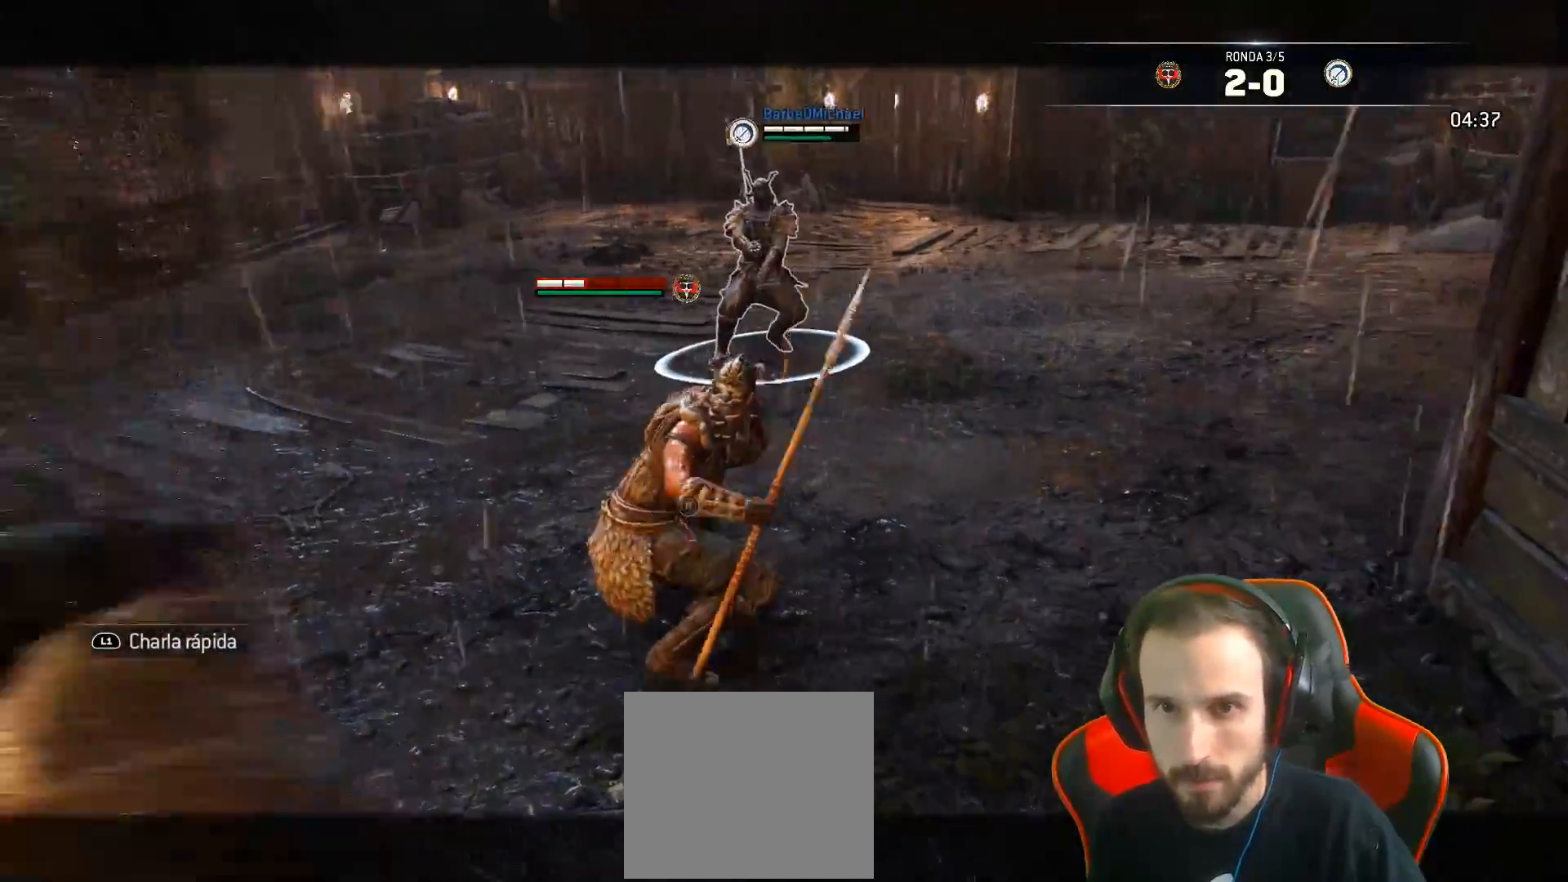
{"buttons": ["L2"], "left_stick": "up-left", "right_stick": "center", "events": [[200, "CROSS", "up"], [267, "SQUARE", "up"], [300, "L3", "up"], [433, "left_stick", "up-left"]]}
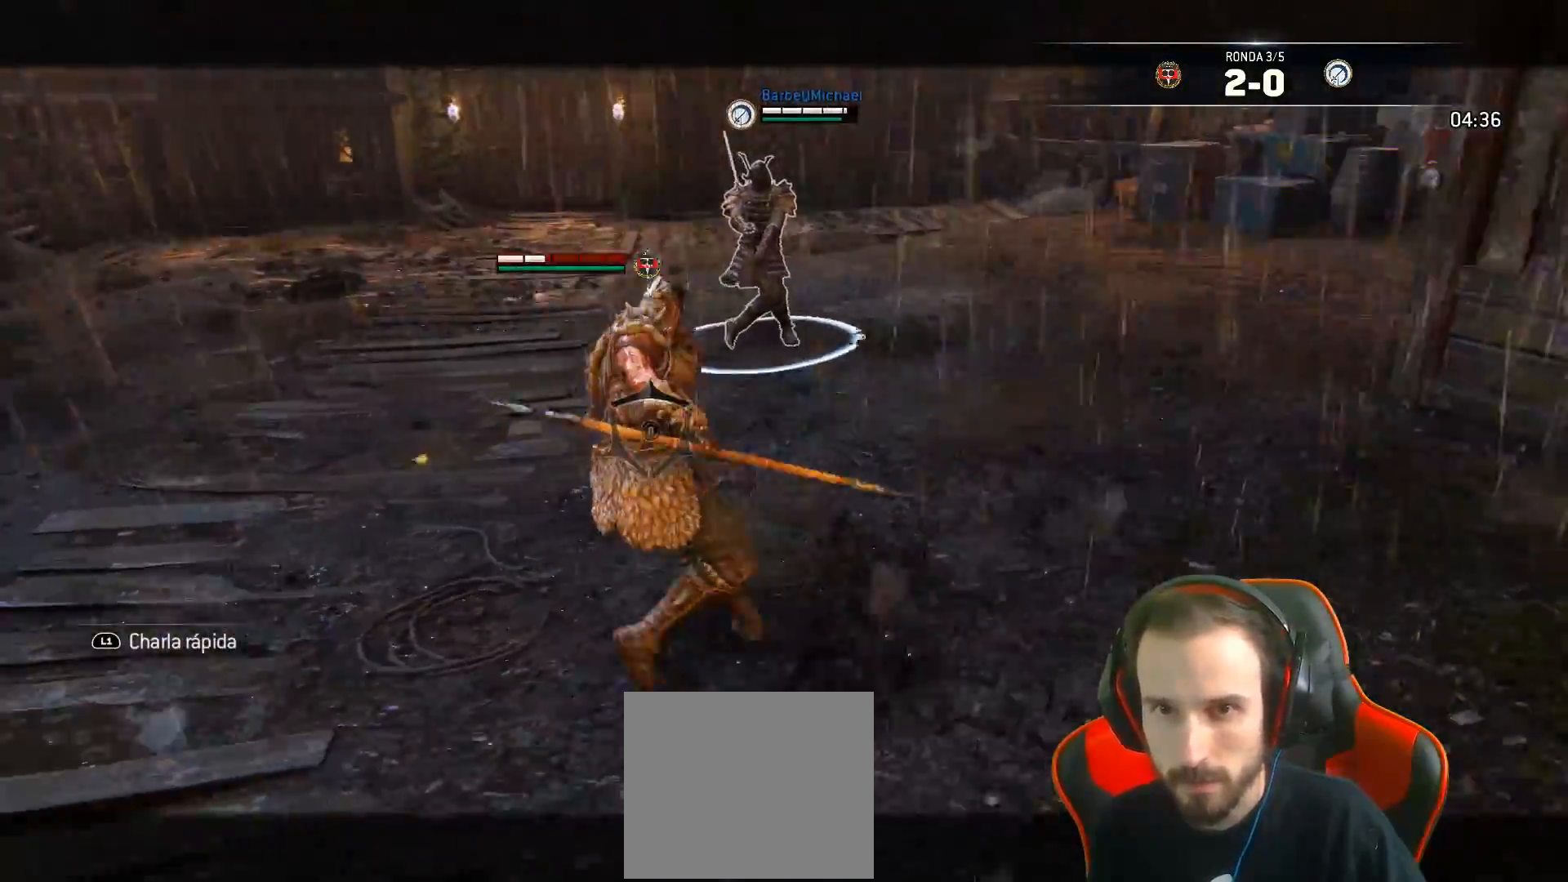
{"buttons": ["CIRCLE", "L2", "R2"], "left_stick": "up", "right_stick": "center", "events": [[350, "left_stick", "up"], [417, "R2", "down"], [483, "CIRCLE", "down"]]}
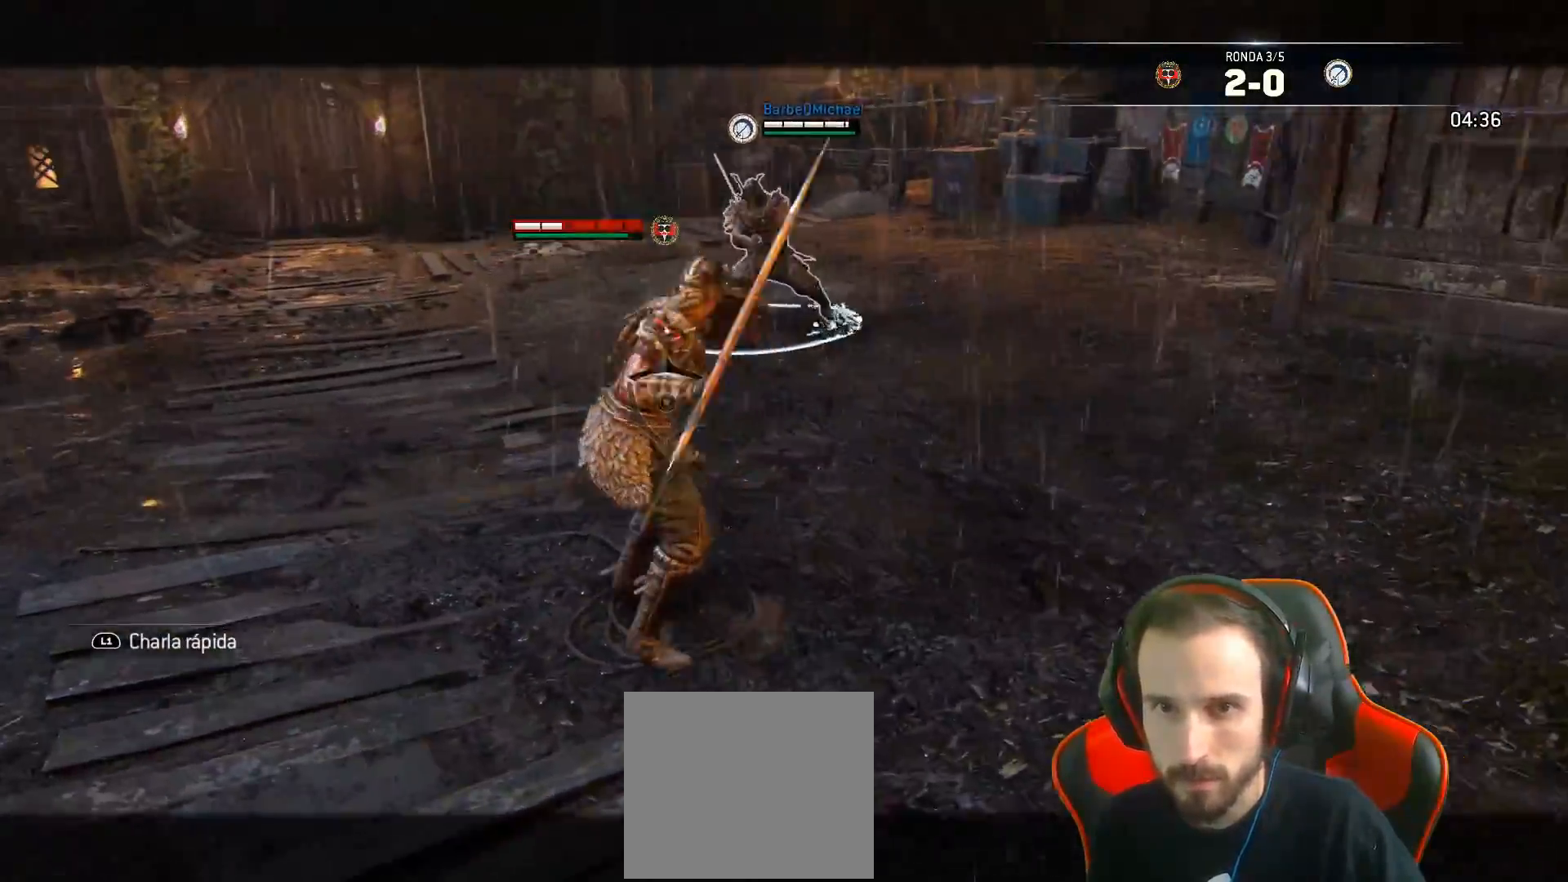
{"buttons": ["L2"], "left_stick": "down-left", "right_stick": "center", "events": [[100, "R2", "up"], [133, "CIRCLE", "up"], [300, "left_stick", "center"], [417, "left_stick", "down-left"]]}
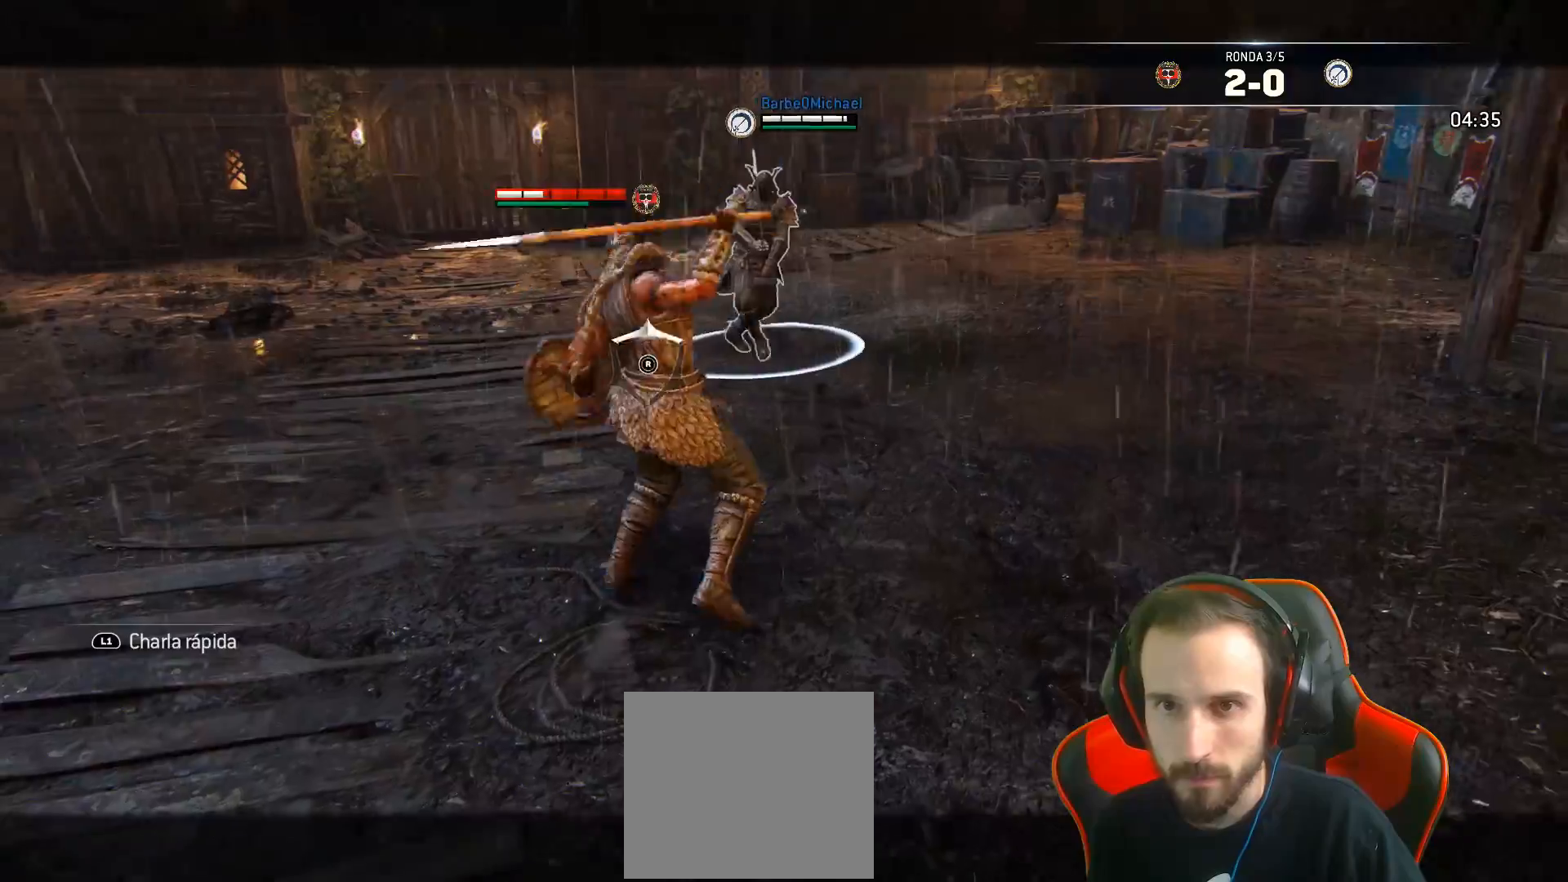
{"buttons": ["L2", "R1", "L3"], "left_stick": "left", "right_stick": "center", "events": [[33, "right_stick", "right"], [83, "L3", "down"], [83, "left_stick", "left"], [100, "right_stick", "center"], [217, "CROSS", "down"], [317, "CROSS", "up"], [450, "R1", "down"]]}
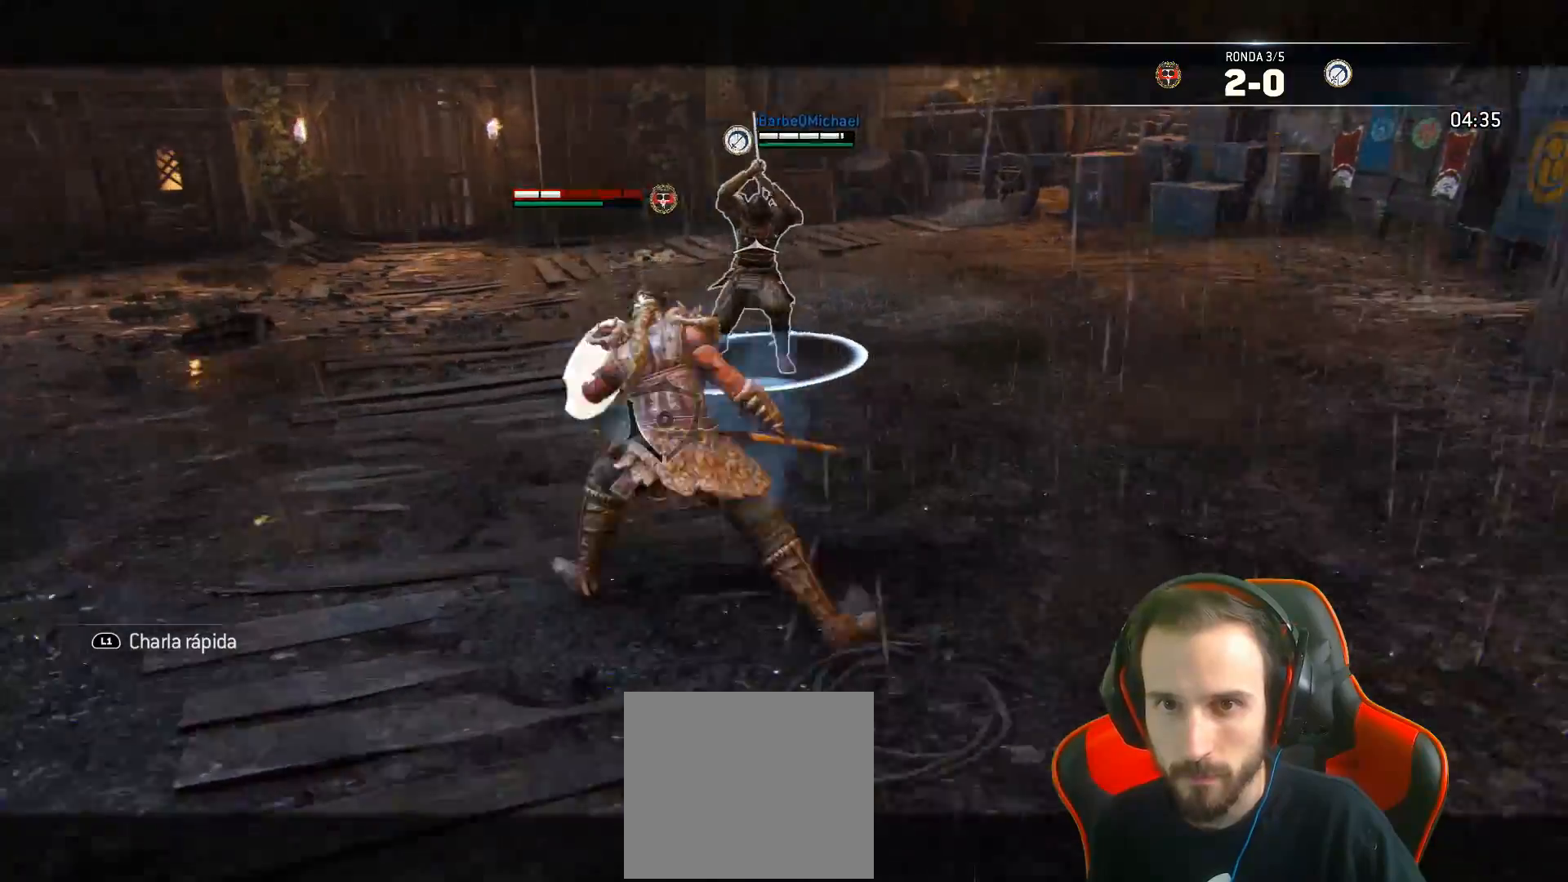
{"buttons": ["L2"], "left_stick": "left", "right_stick": "right", "events": [[17, "L3", "up"], [83, "R1", "up"], [417, "right_stick", "right"]]}
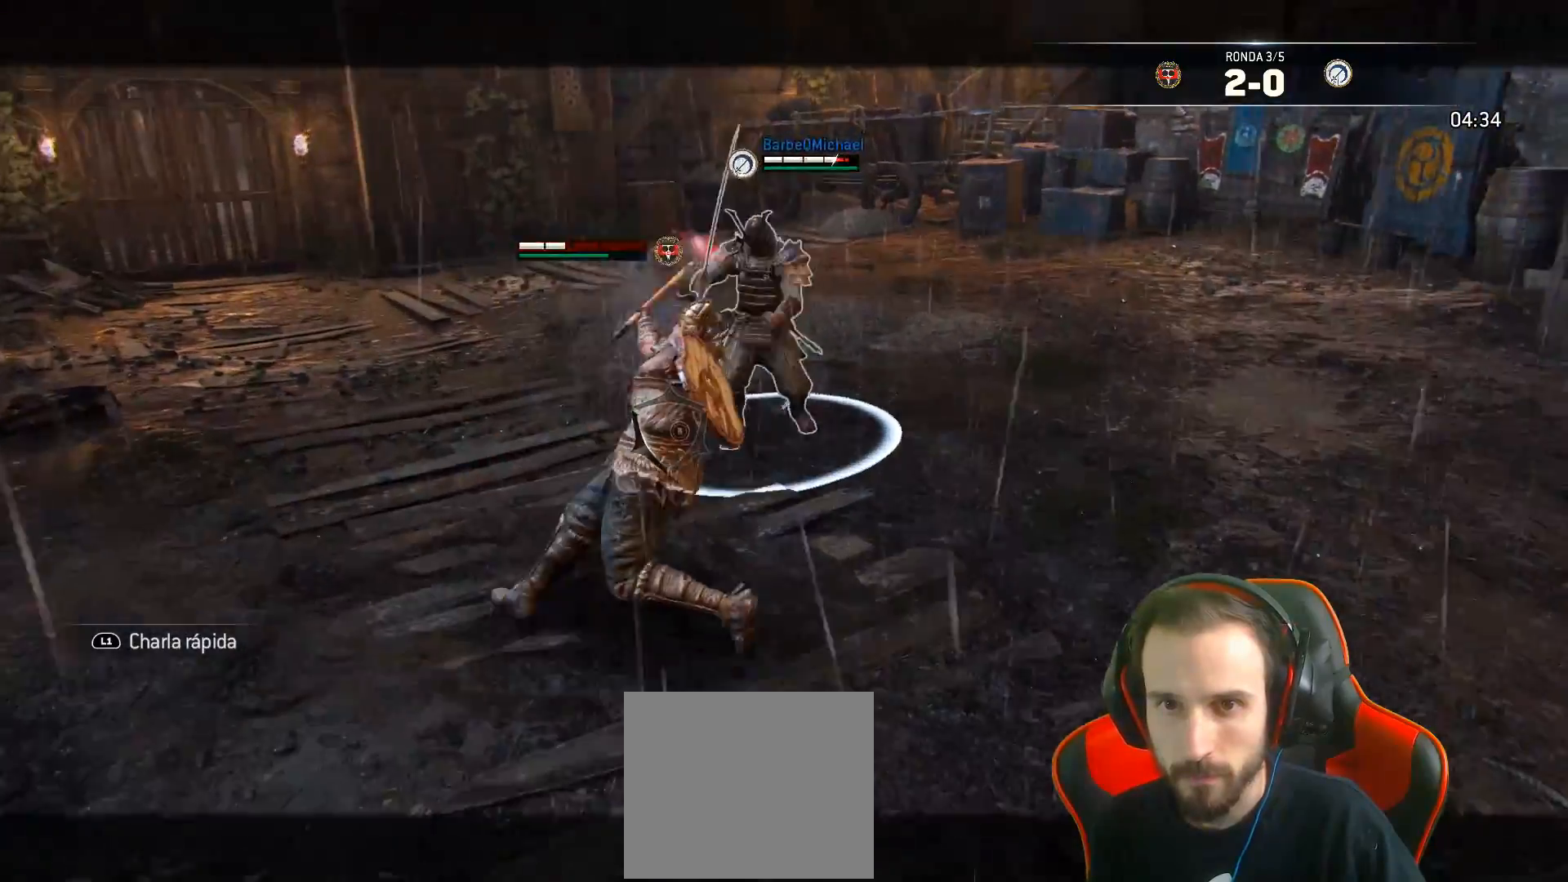
{"buttons": ["L2"], "left_stick": "left", "right_stick": "right", "events": [[67, "R1", "down"], [167, "R1", "up"]]}
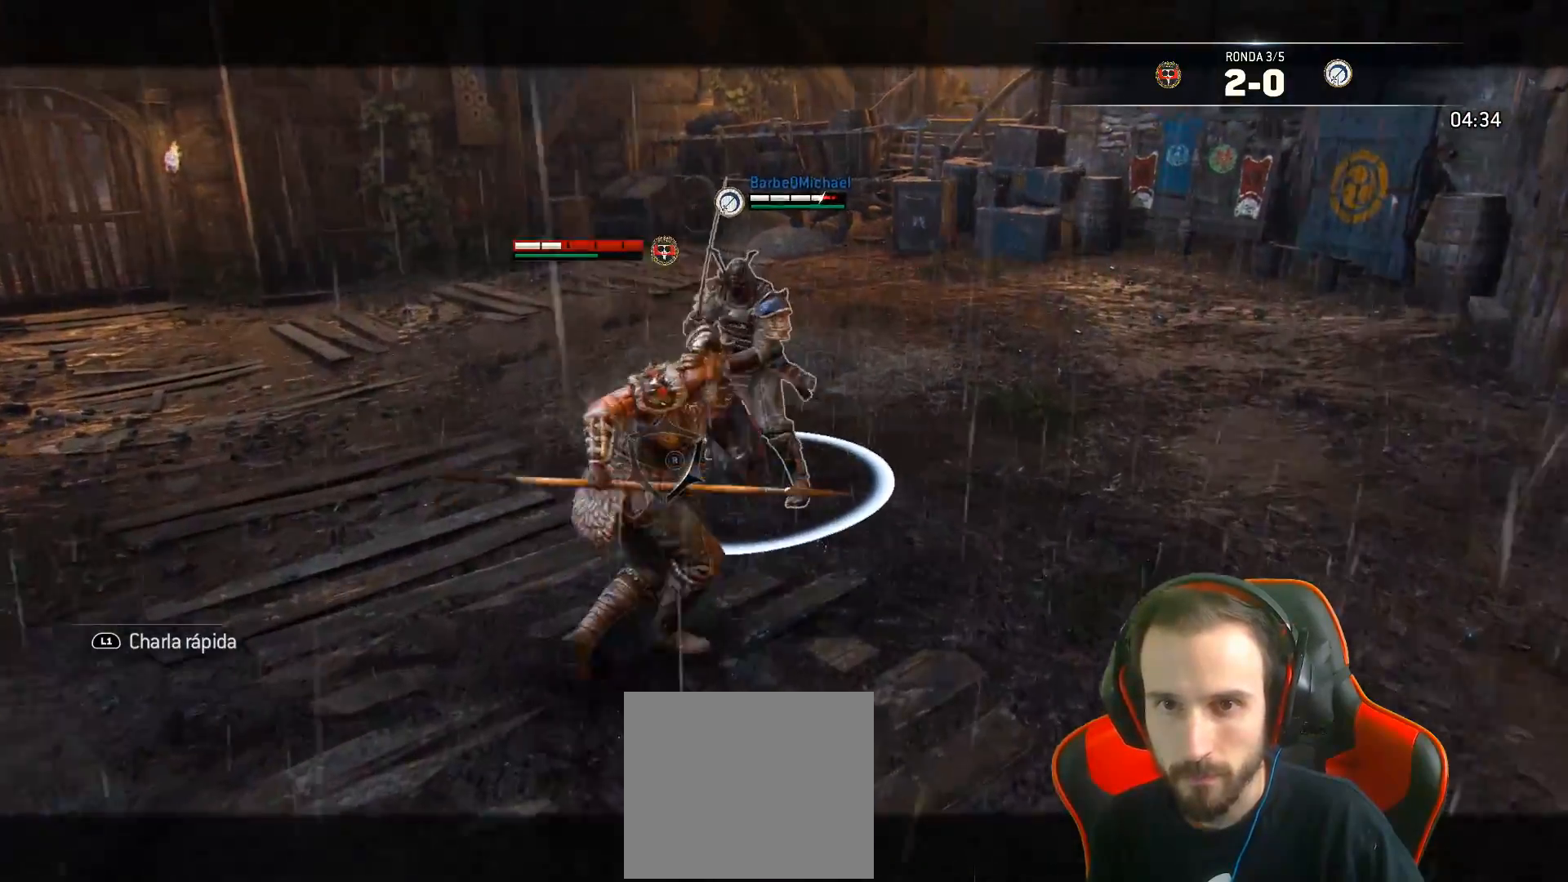
{"buttons": ["L2"], "left_stick": "down-left", "right_stick": "right", "events": [[417, "left_stick", "down-left"]]}
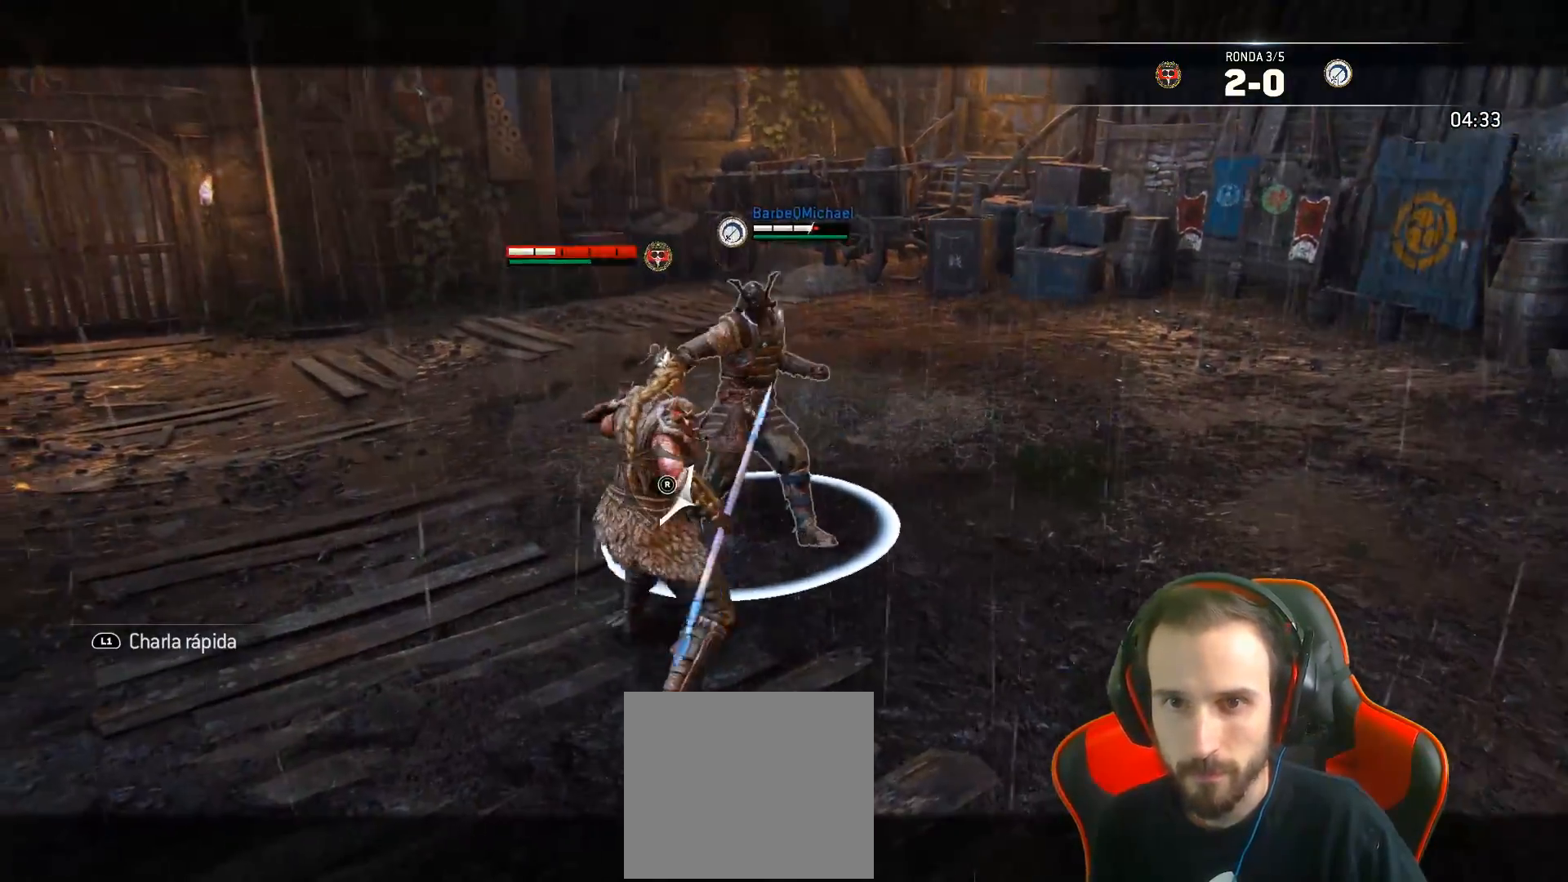
{"buttons": ["CROSS", "L2", "L3"], "left_stick": "down", "right_stick": "center", "events": [[133, "right_stick", "center"], [333, "L3", "down"], [333, "left_stick", "down"], [400, "CROSS", "down"]]}
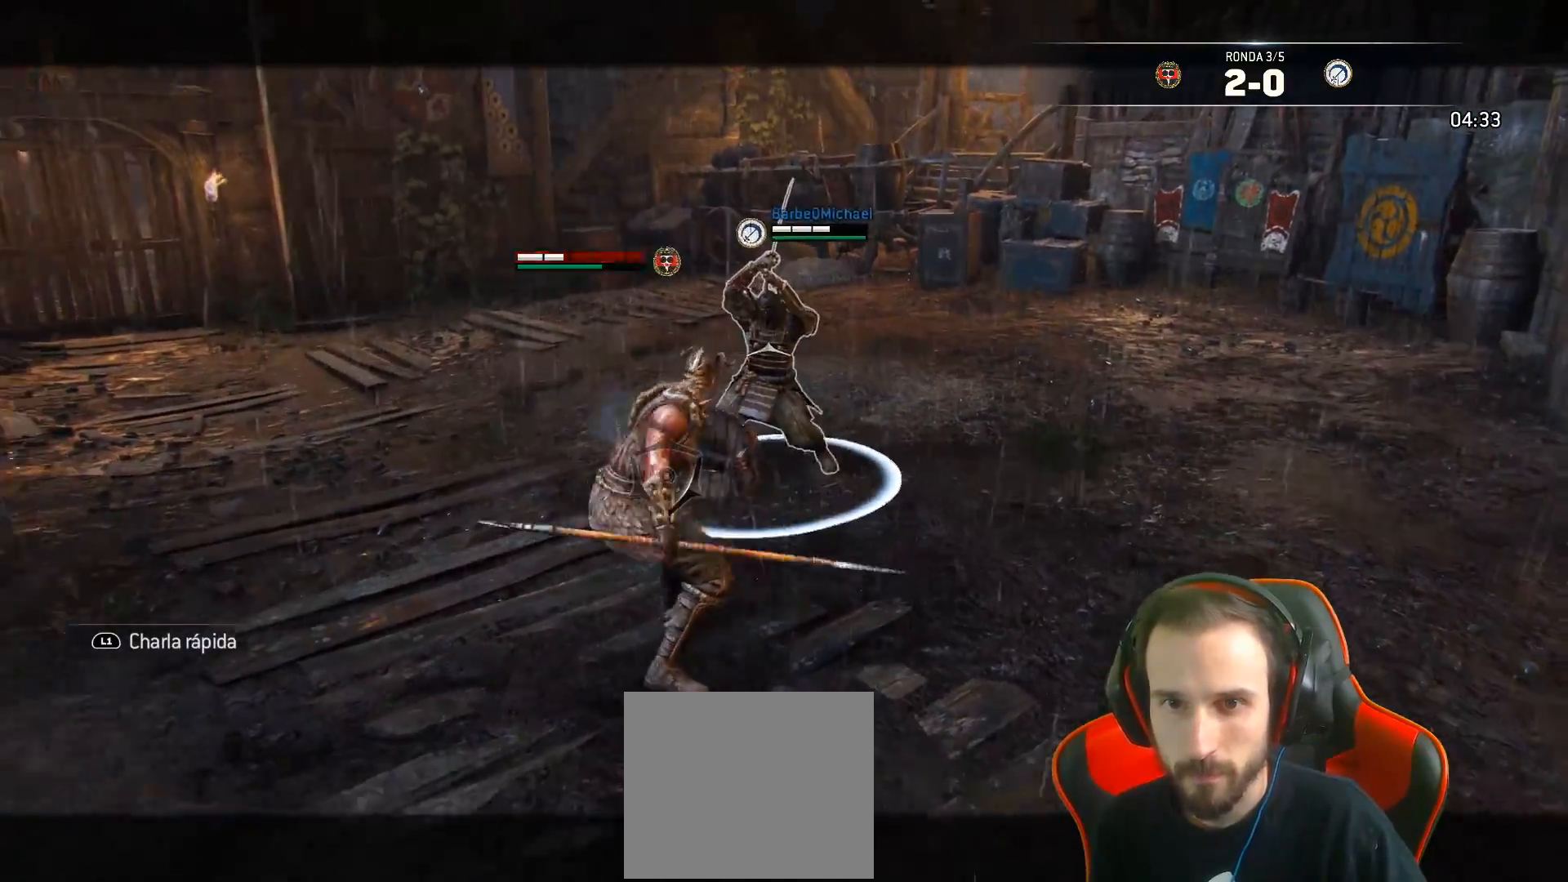
{"buttons": ["SQUARE", "L2", "L3"], "left_stick": "down", "right_stick": "center", "events": [[33, "SQUARE", "down"], [50, "CROSS", "up"]]}
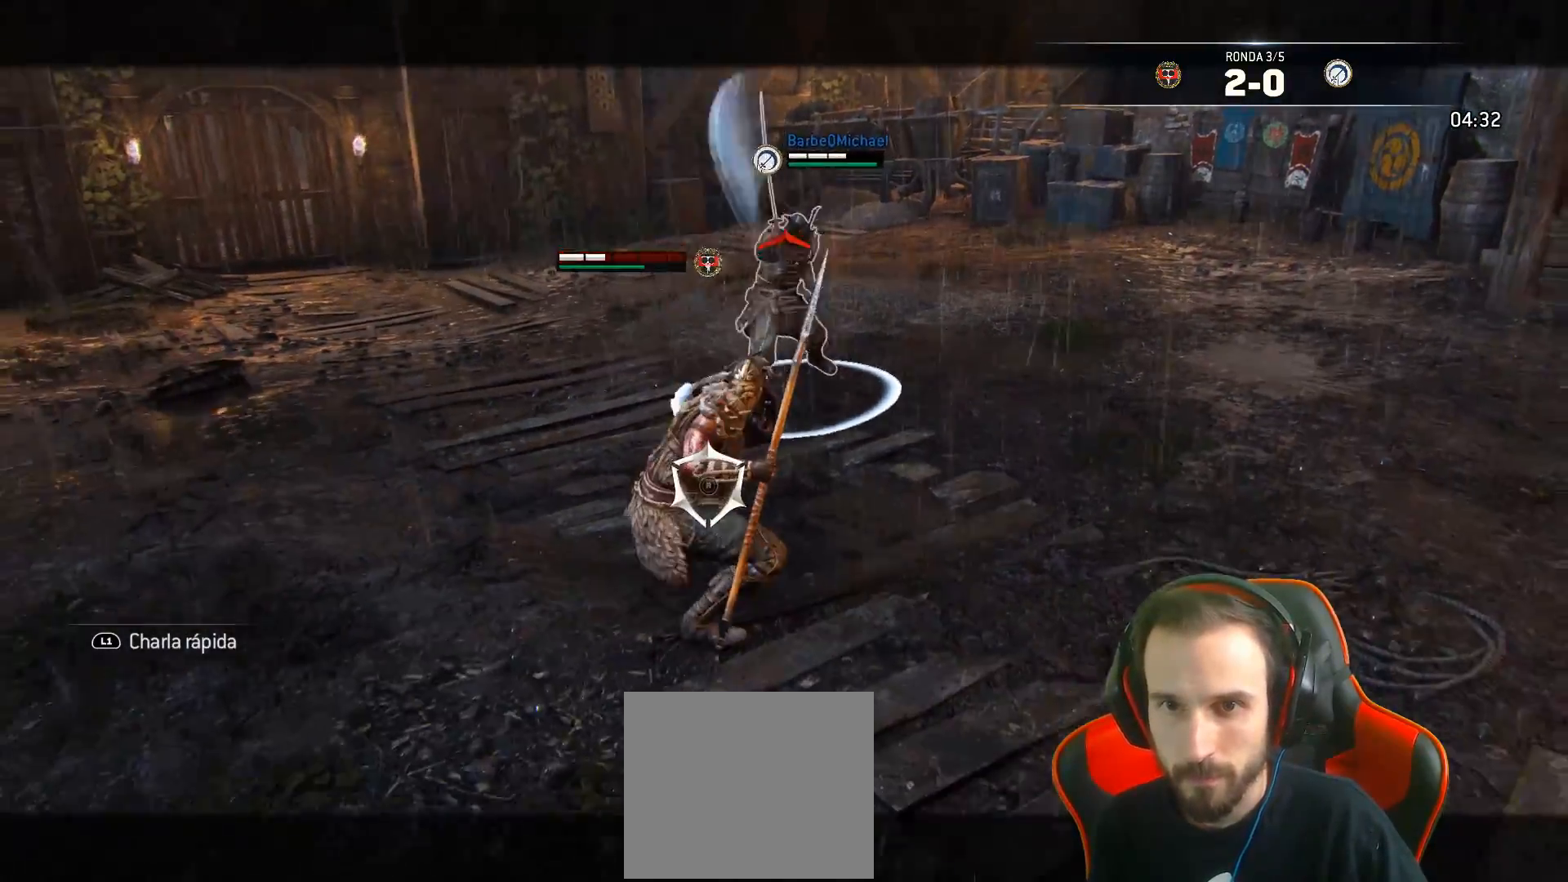
{"buttons": ["L2", "L3"], "left_stick": "up", "right_stick": "center", "events": [[133, "SQUARE", "up"], [150, "left_stick", "up"]]}
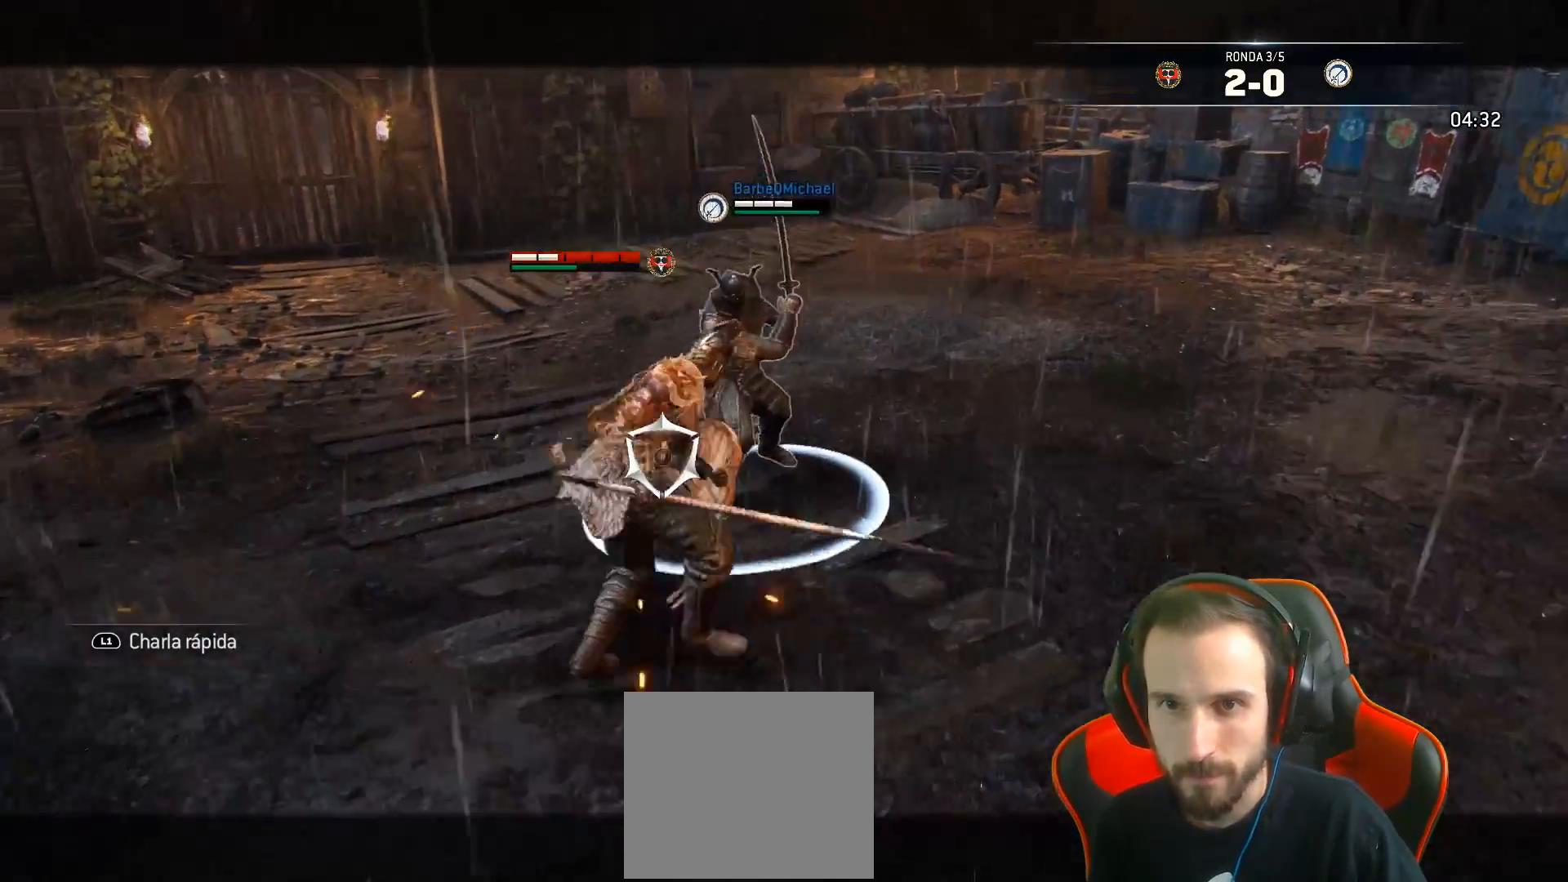
{"buttons": ["L2", "L3"], "left_stick": "down", "right_stick": "center", "events": [[50, "L3", "up"], [367, "left_stick", "center"], [433, "left_stick", "down"], [467, "L3", "down"]]}
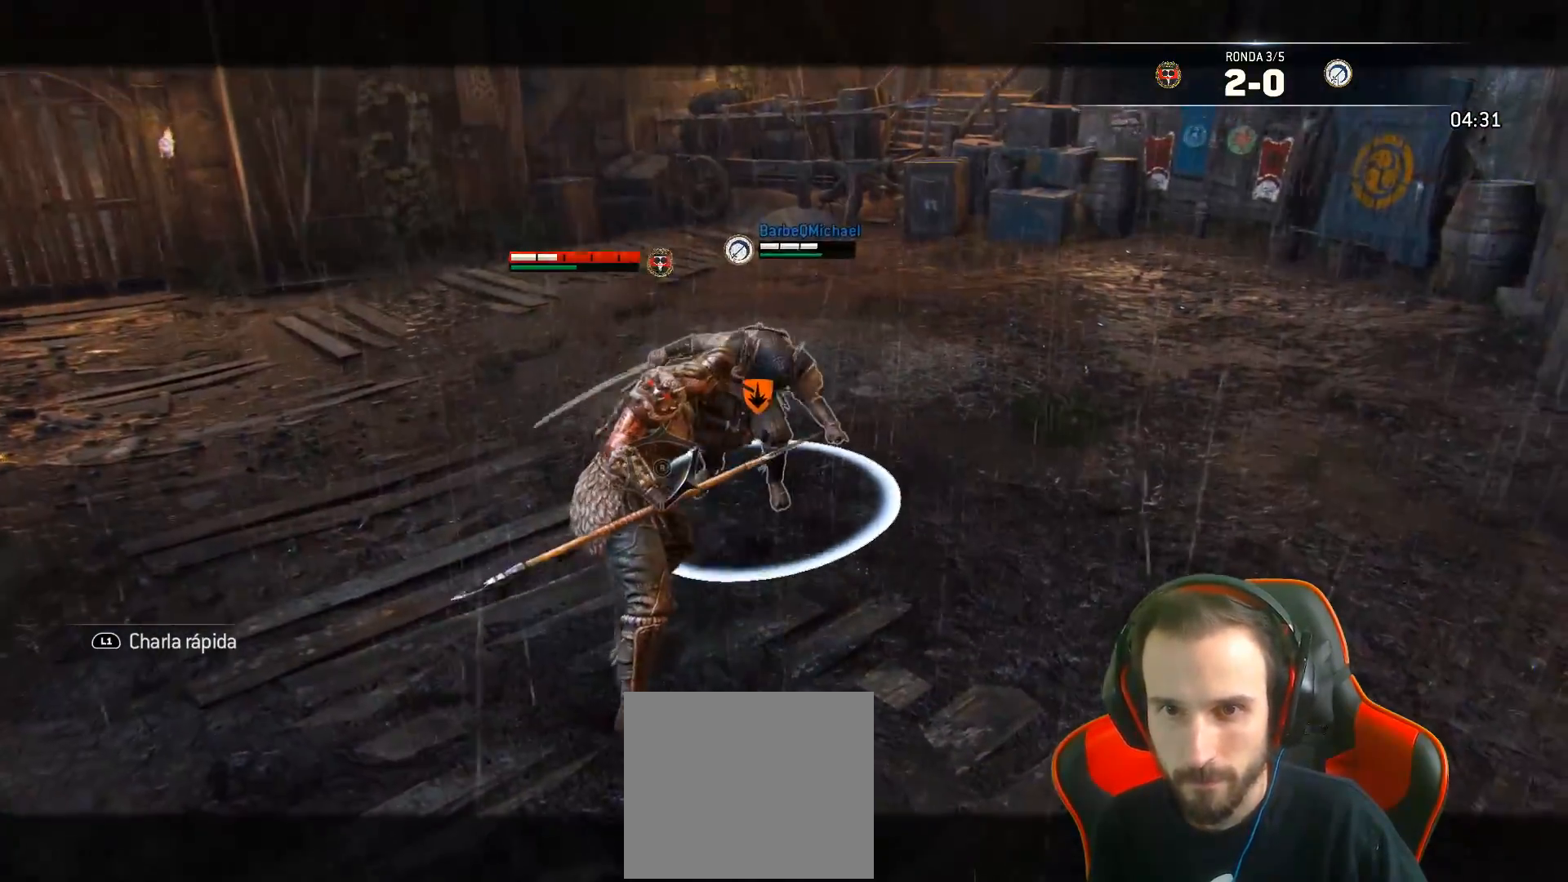
{"buttons": ["L2", "L3"], "left_stick": "down", "right_stick": "center", "events": [[150, "L3", "up"], [183, "left_stick", "up-right"], [267, "L3", "down"], [317, "left_stick", "down"], [350, "R2", "down"], [467, "R2", "up"]]}
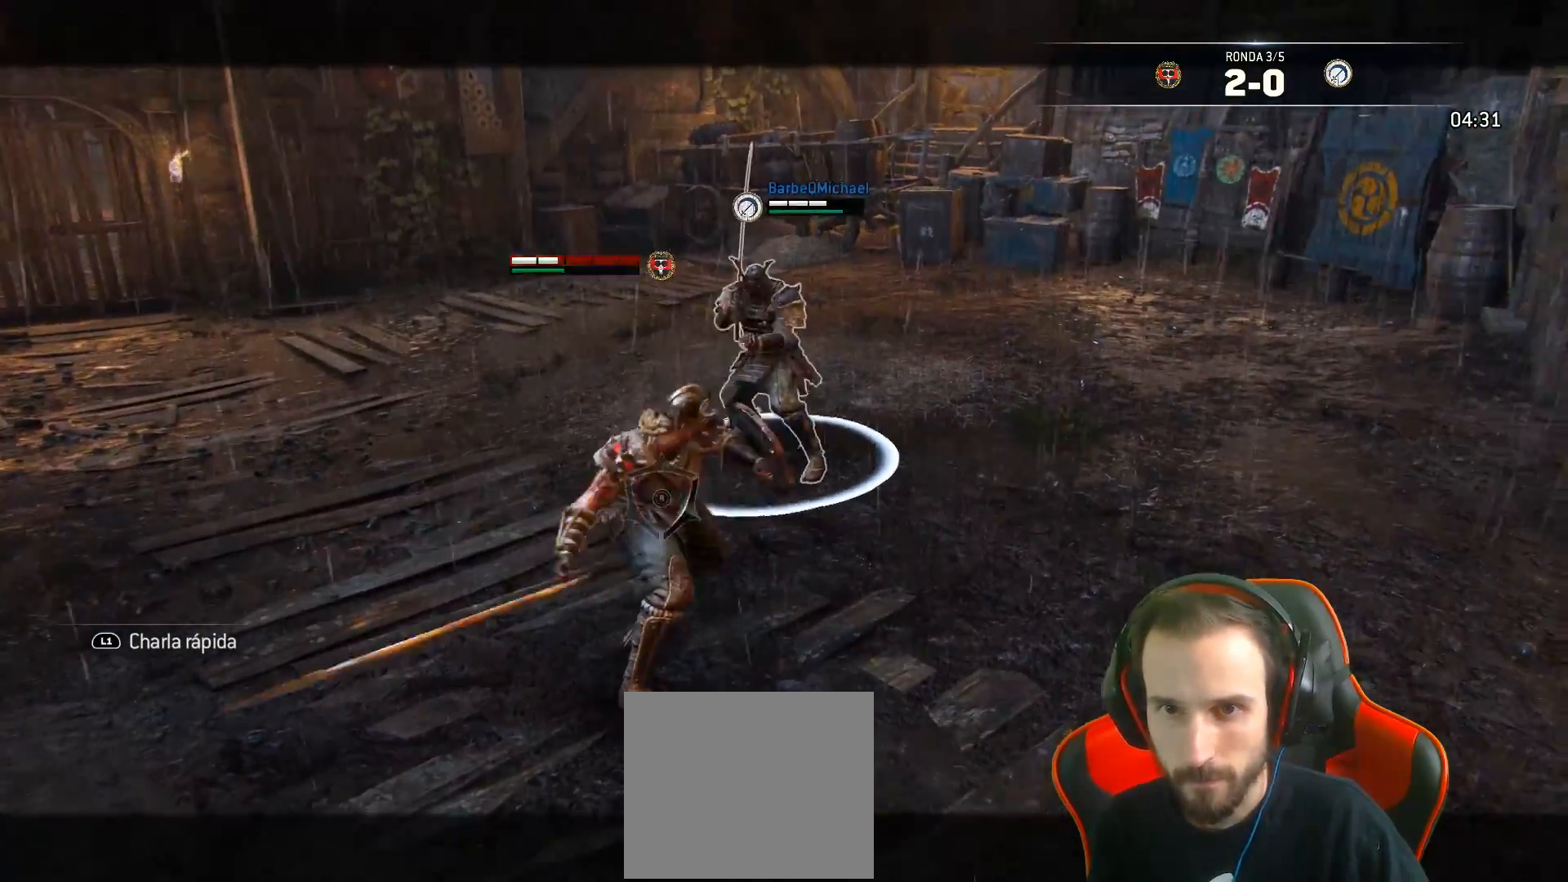
{"buttons": ["L2", "L3"], "left_stick": "down", "right_stick": "center", "events": [[17, "R2", "down"], [500, "R2", "up"]]}
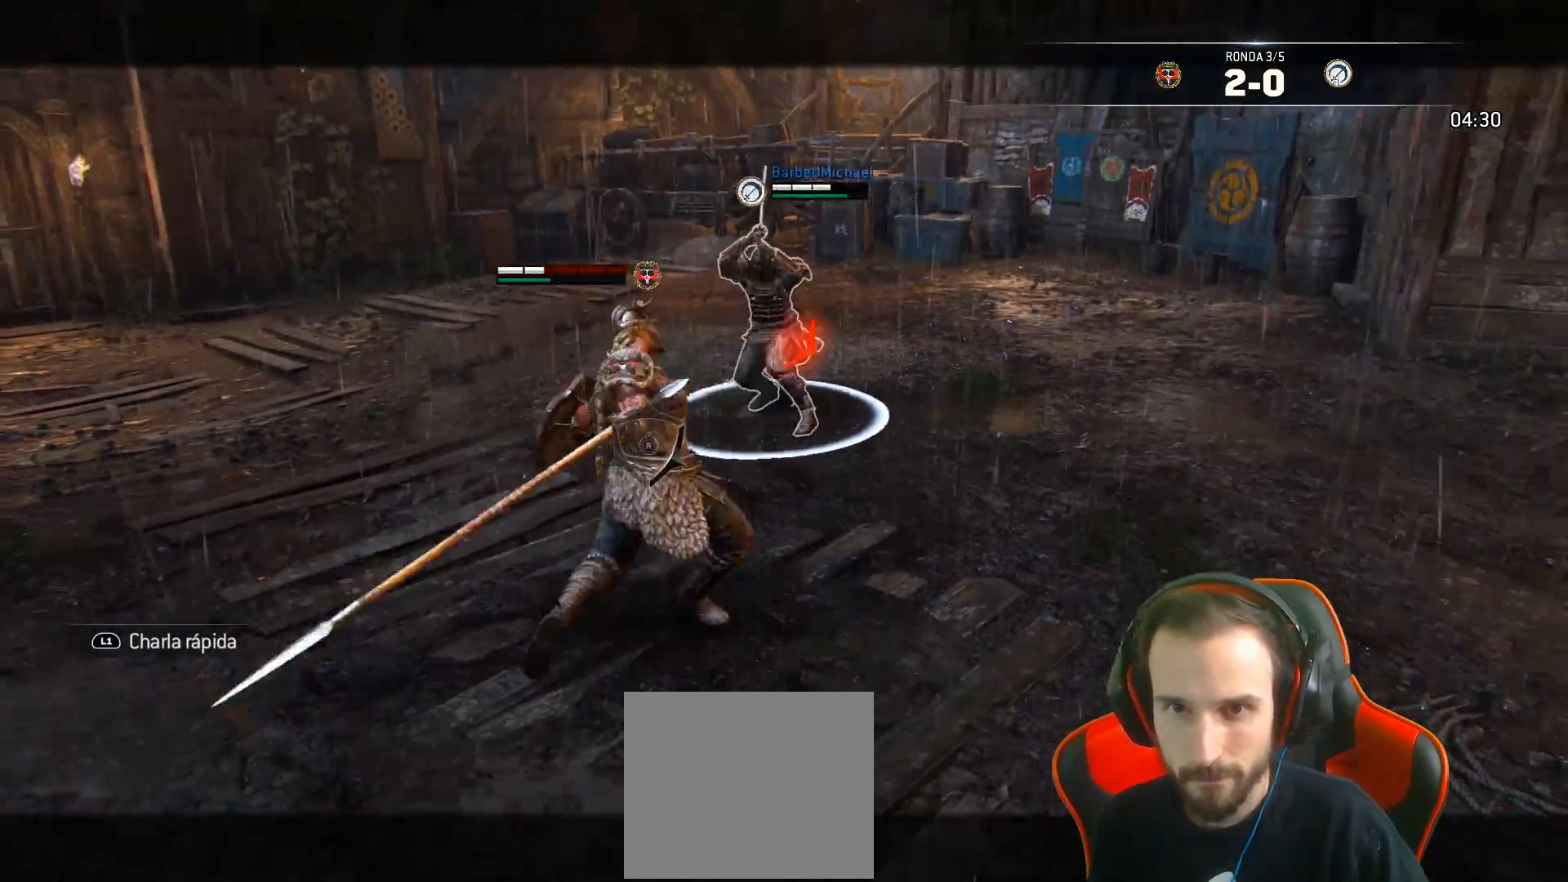
{"buttons": ["L2", "L3"], "left_stick": "down", "right_stick": "center", "events": [[133, "SQUARE", "down"], [217, "SQUARE", "up"], [283, "SQUARE", "down"], [350, "SQUARE", "up"], [417, "SQUARE", "down"], [500, "SQUARE", "up"]]}
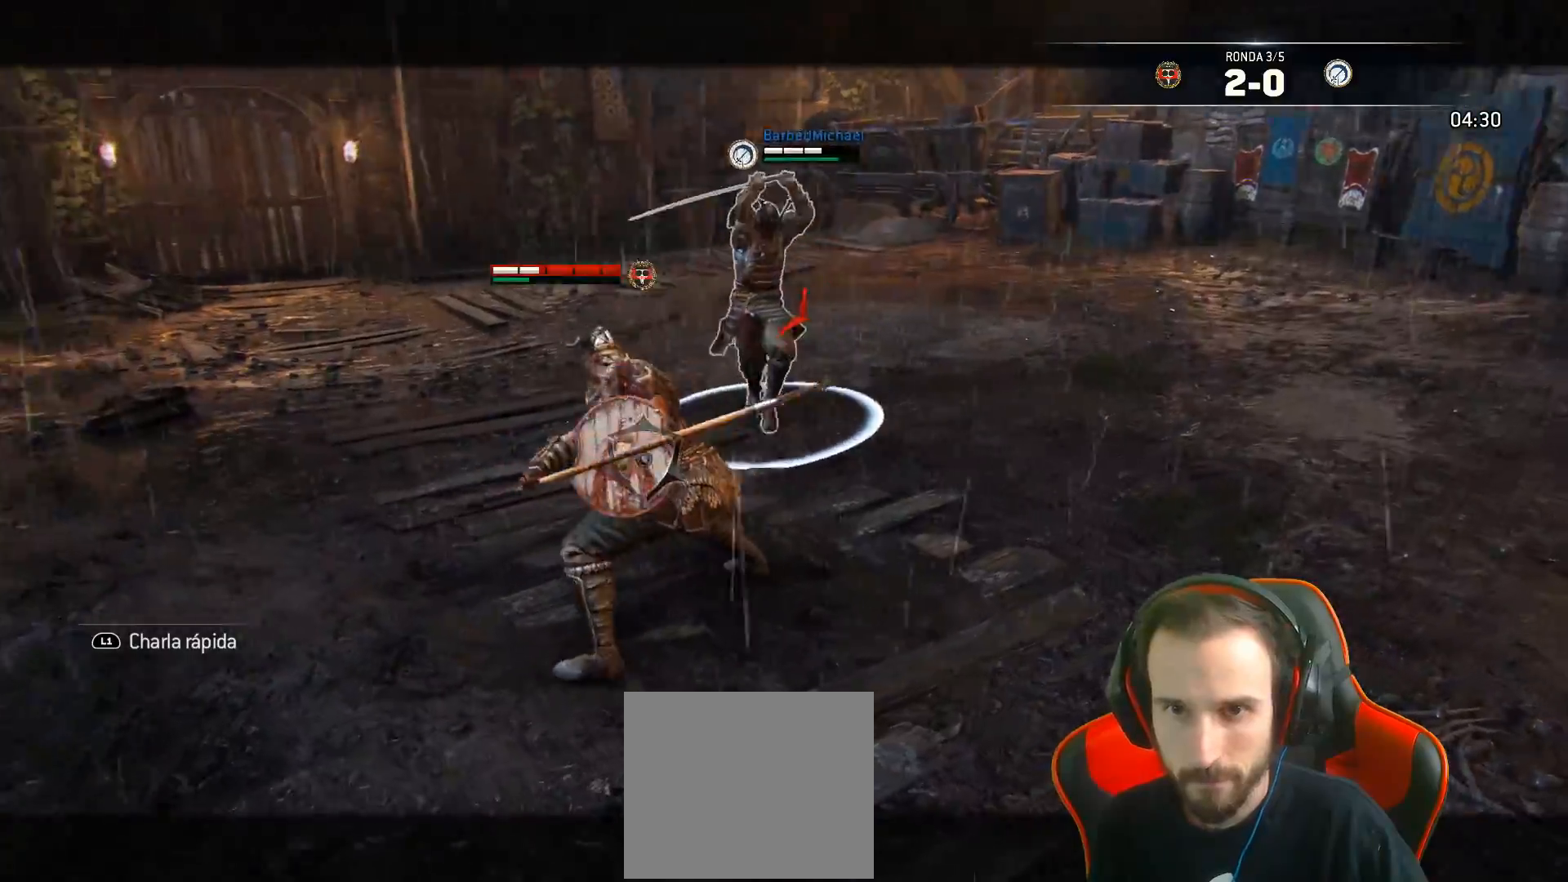
{"buttons": ["L2", "L3"], "left_stick": "down", "right_stick": "right", "events": [[150, "right_stick", "right"]]}
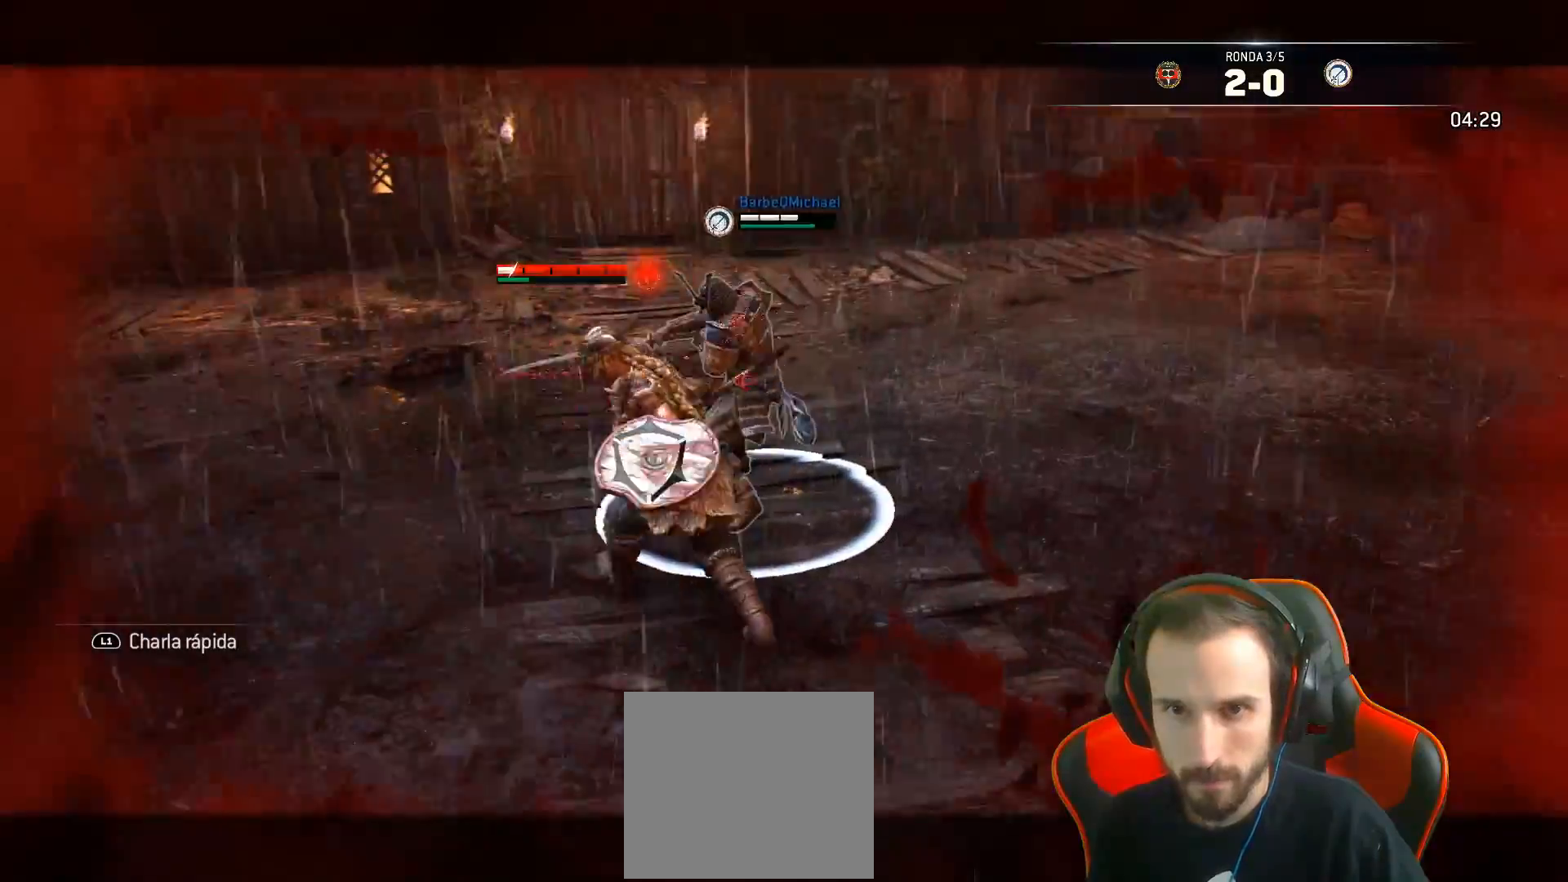
{"buttons": ["L2"], "left_stick": "down", "right_stick": "center", "events": [[117, "L3", "up"], [250, "right_stick", "center"], [267, "left_stick", "down-right"], [417, "left_stick", "down"]]}
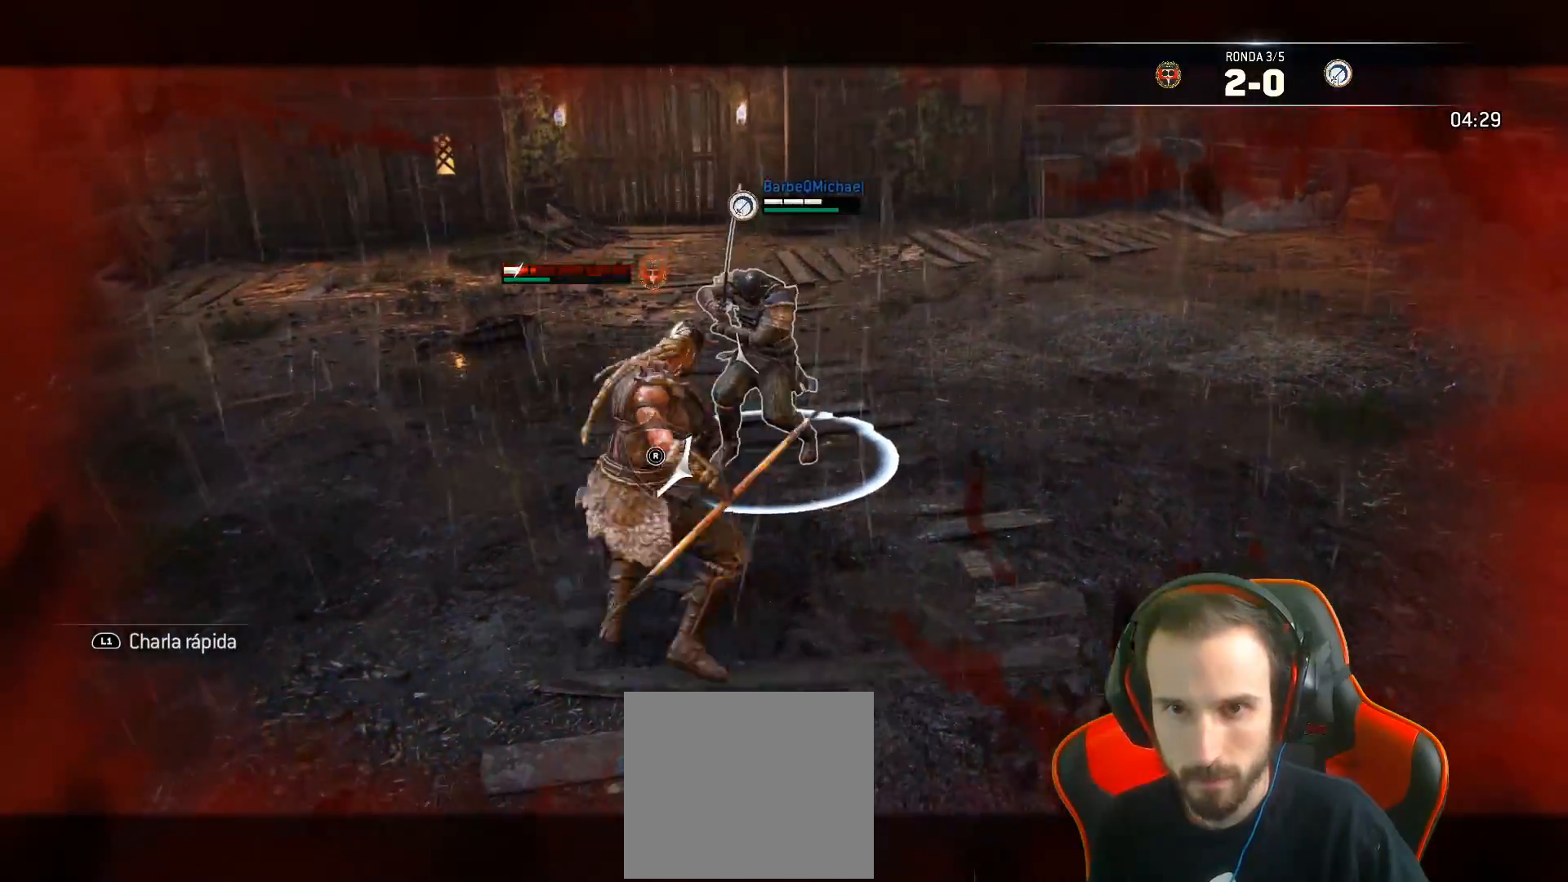
{"buttons": ["SQUARE", "L2", "L3"], "left_stick": "down", "right_stick": "center", "events": [[33, "L3", "down"], [100, "CROSS", "down"], [217, "CROSS", "up"], [217, "SQUARE", "down"]]}
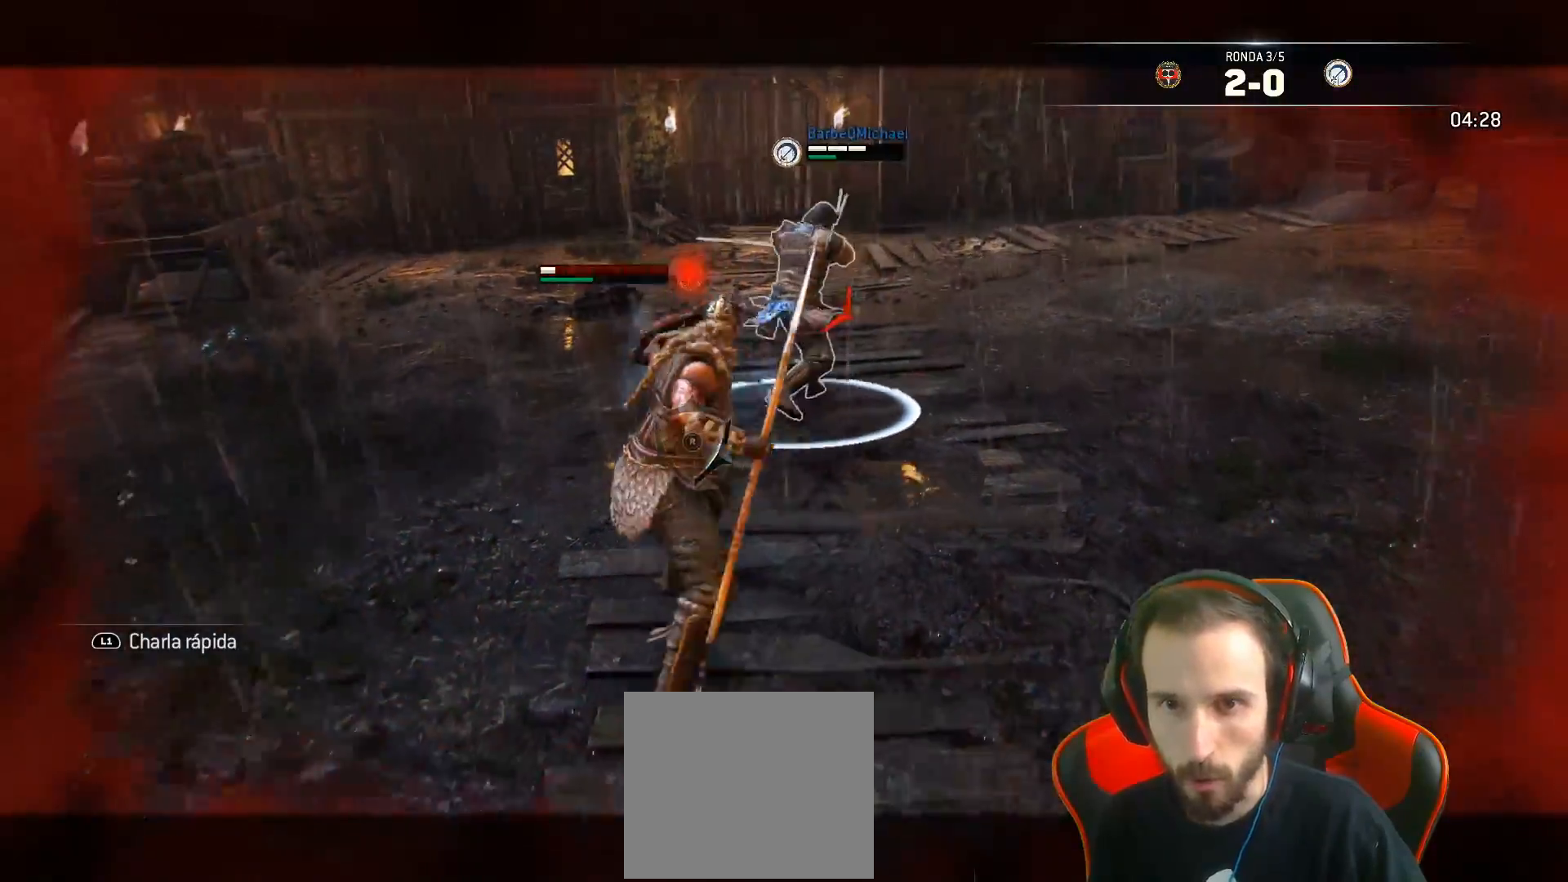
{"buttons": ["L2", "L3"], "left_stick": "up-right", "right_stick": "center", "events": [[350, "SQUARE", "up"], [367, "left_stick", "up-right"]]}
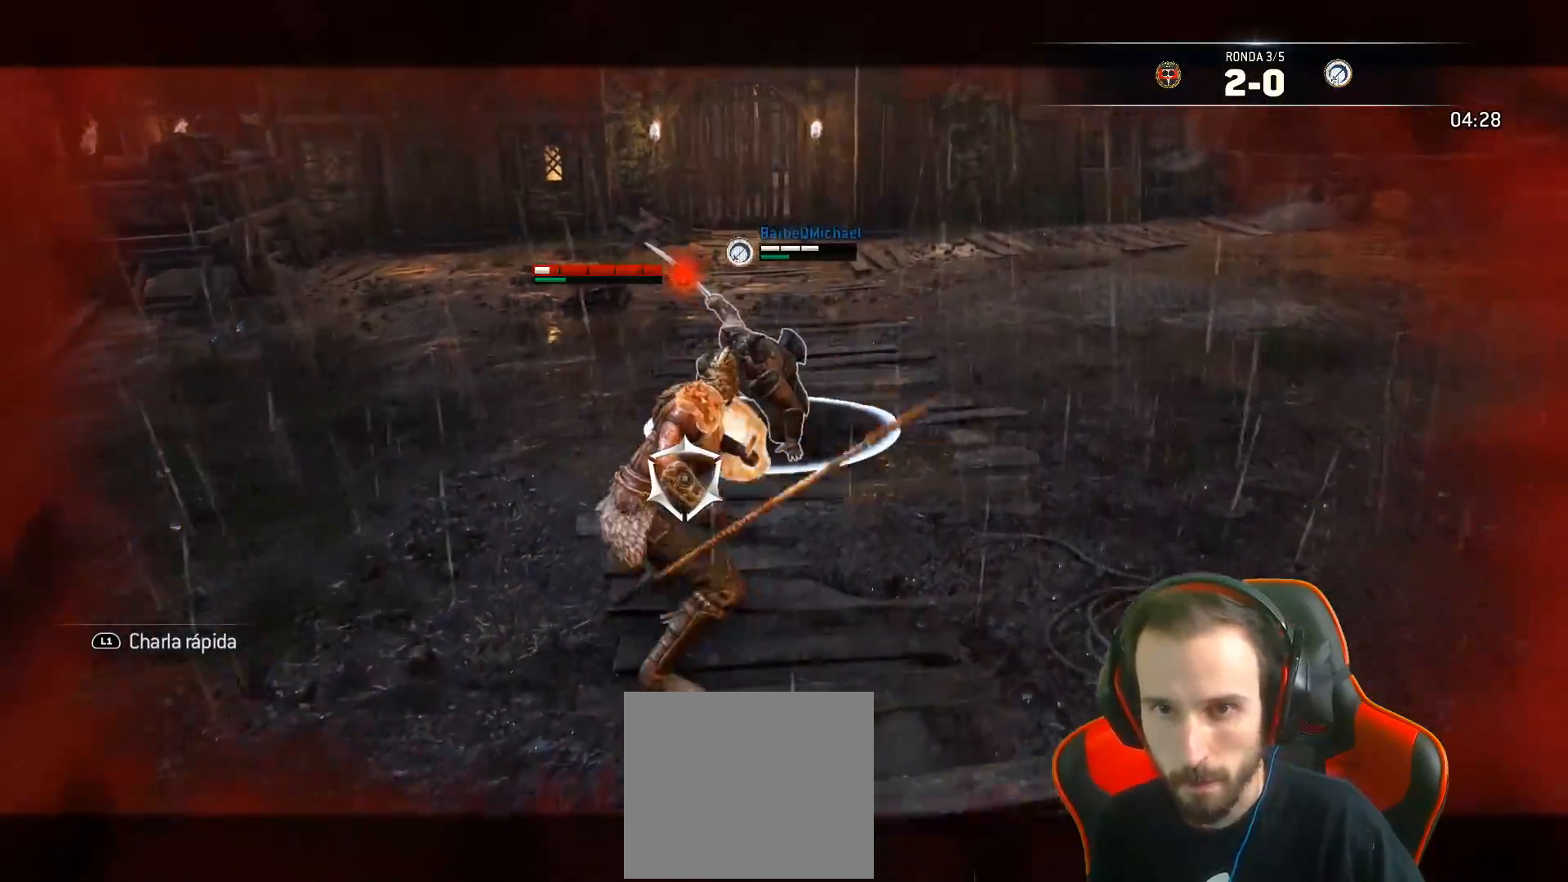
{"buttons": ["L2"], "left_stick": "up", "right_stick": "center", "events": [[17, "left_stick", "up"], [250, "L3", "up"]]}
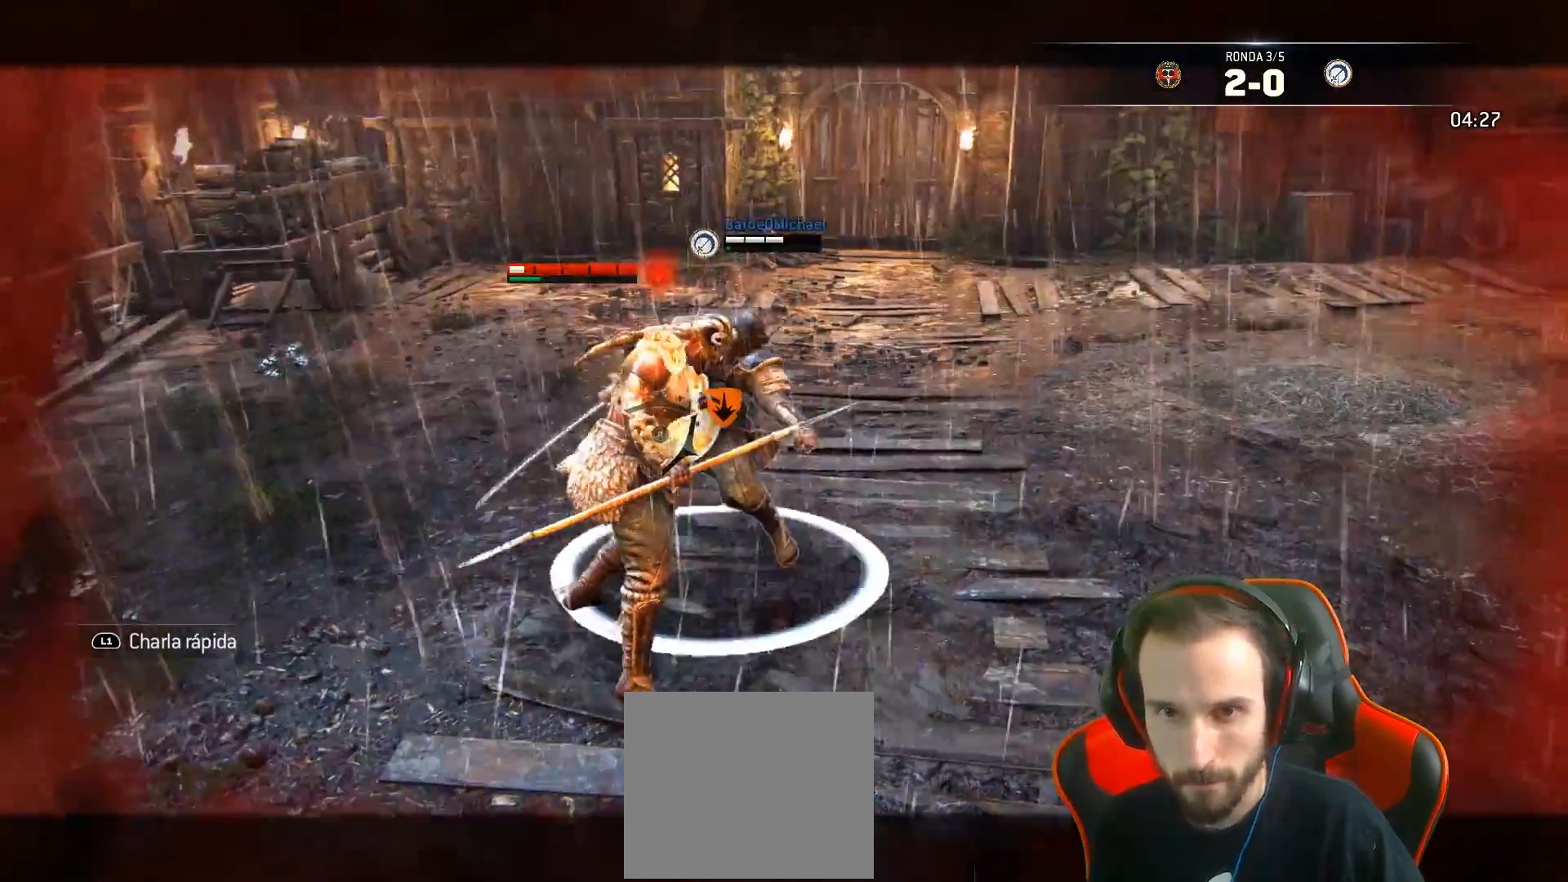
{"buttons": [], "left_stick": "up", "right_stick": "center", "events": [[333, "L2", "up"]]}
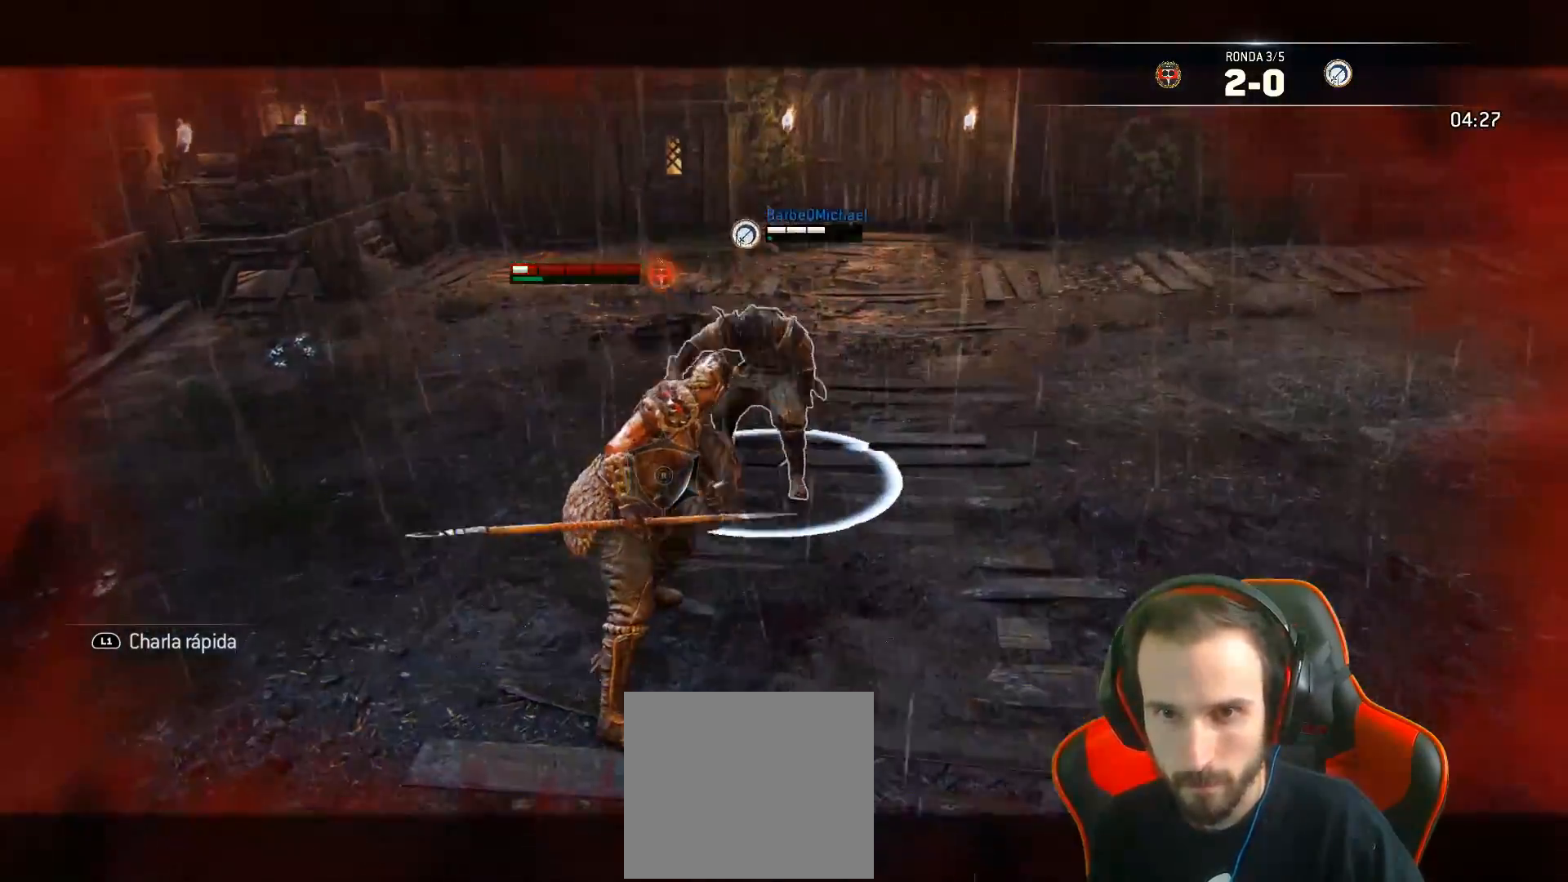
{"buttons": ["L2", "L3"], "left_stick": "up", "right_stick": "center", "events": [[167, "left_stick", "up-right"], [183, "L2", "down"], [267, "L3", "down"], [367, "left_stick", "up"]]}
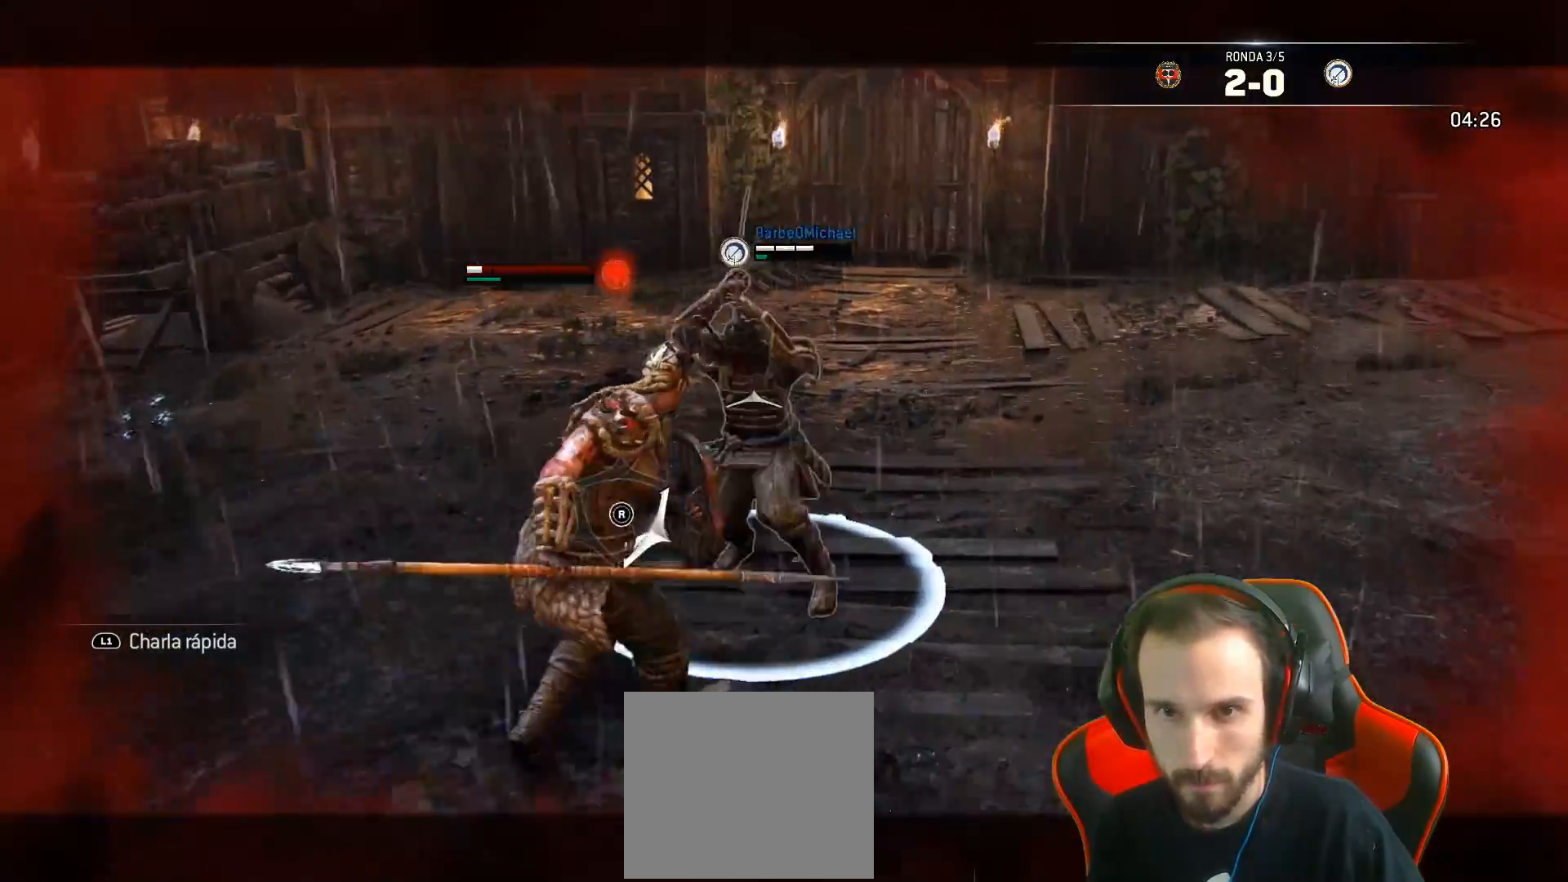
{"buttons": ["L2"], "left_stick": "up", "right_stick": "center", "events": [[150, "CROSS", "down"], [233, "CROSS", "up"], [233, "L3", "up"]]}
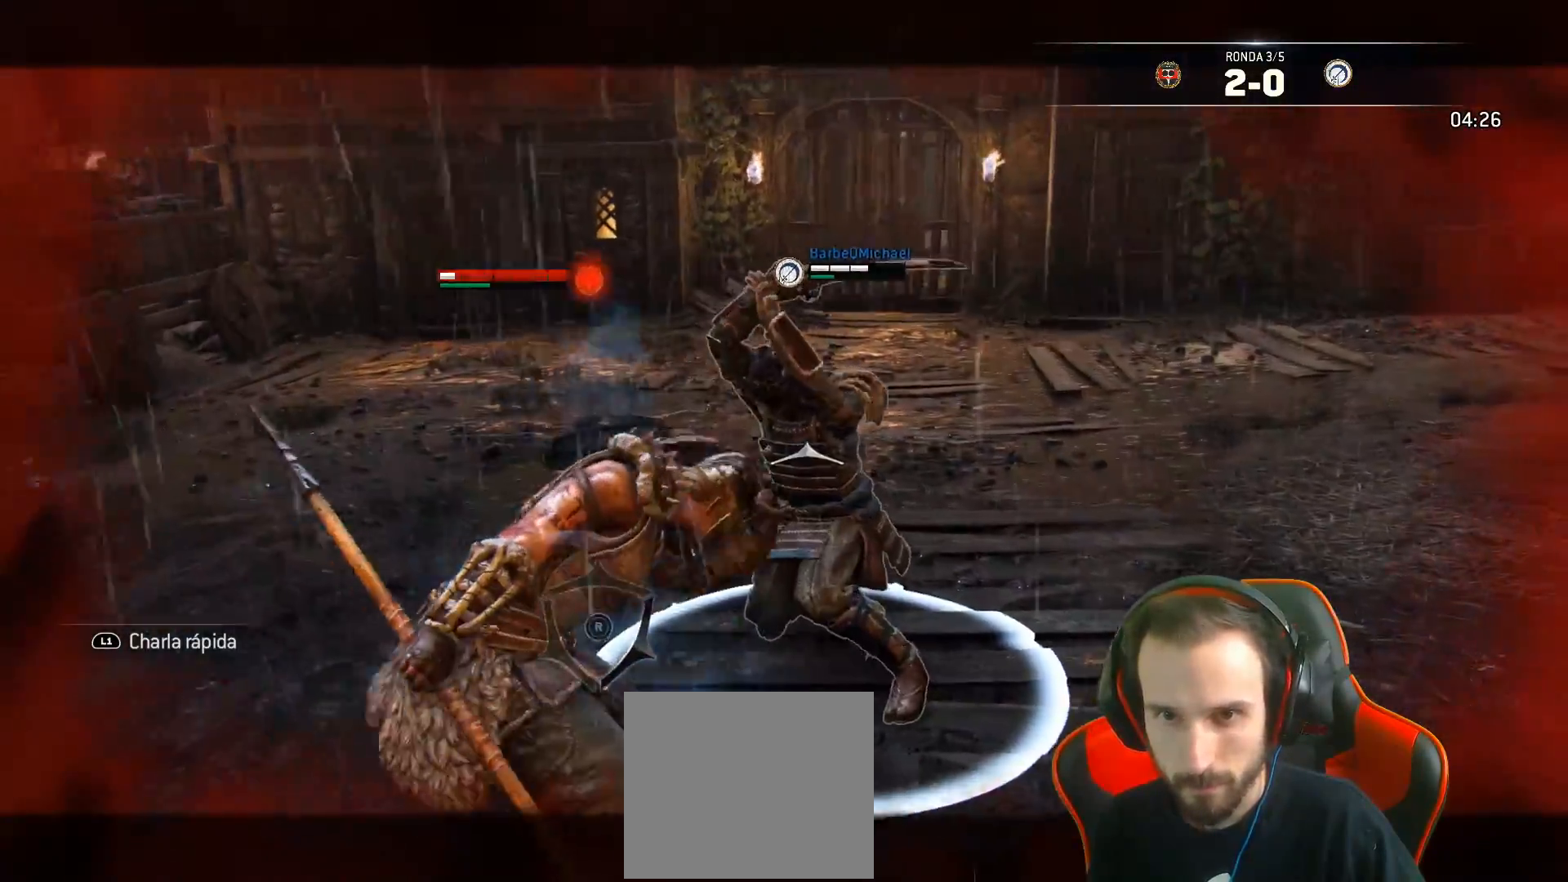
{"buttons": ["L2", "L3"], "left_stick": "up", "right_stick": "center", "events": [[50, "SQUARE", "down"], [117, "SQUARE", "up"], [183, "SQUARE", "down"], [233, "SQUARE", "up"], [467, "L3", "down"]]}